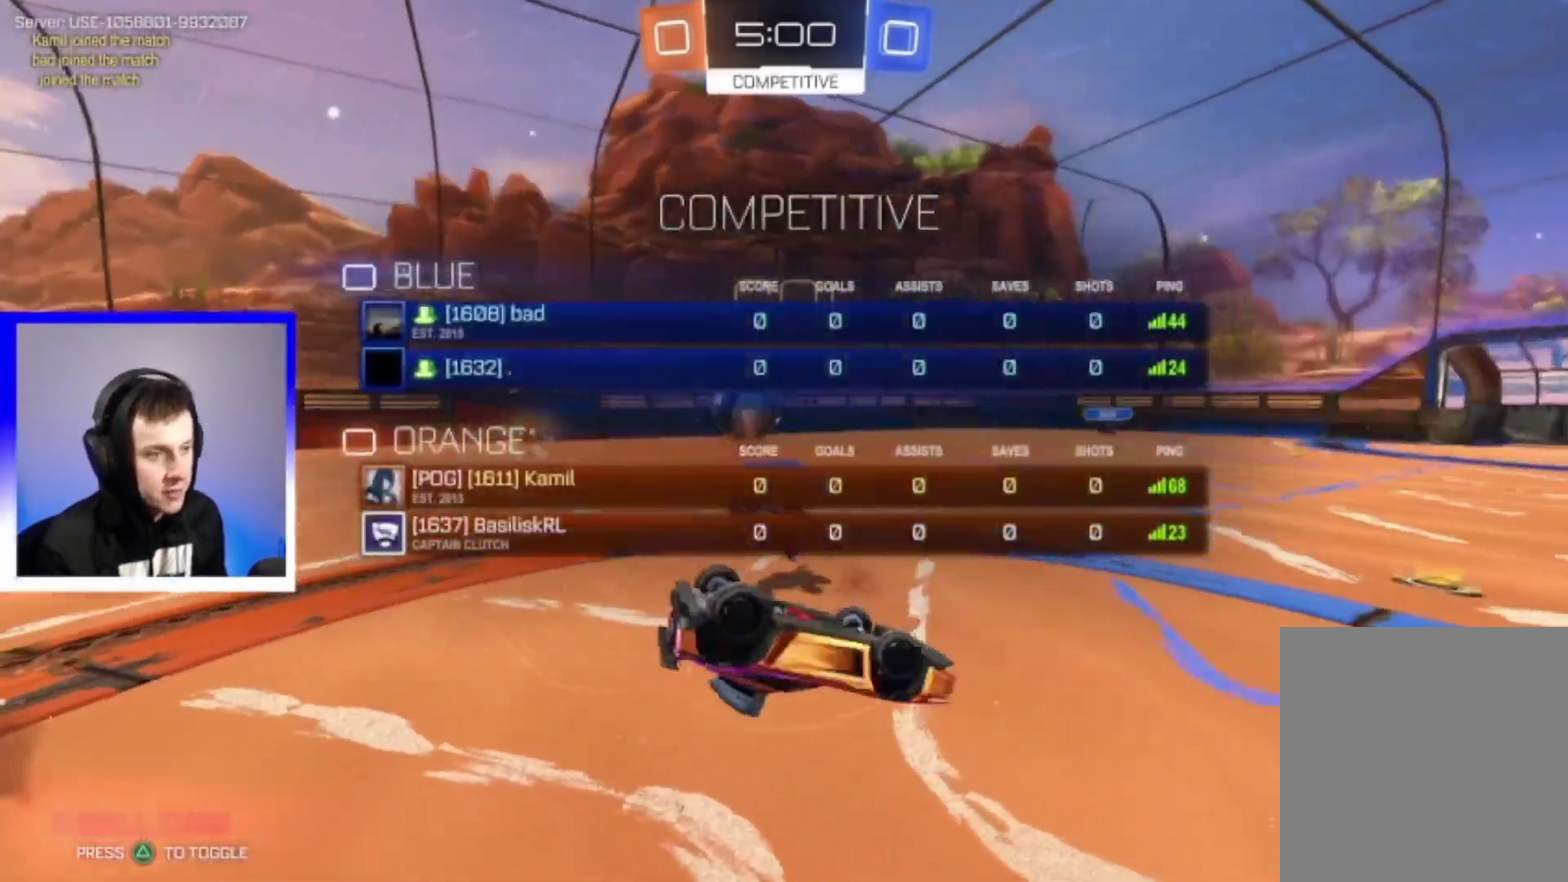
Gameplay with a controller (PlayStation layout); each line is a JSON object with the inputs held at the frame after it (dt_ms = milliseconds from this image to that frame). "events" lists button and stick changes between this image and that frame as [ms after this image, input, new state], when the widget could be followed in between. This overlay highlights the sticks when they move; stick clicks (L3) are not distinguishable.
{"dt_ms": 300, "buttons": ["CIRCLE", "R2"], "left_stick": "down", "right_stick": "center", "events": [[267, "left_stick", "down"]]}
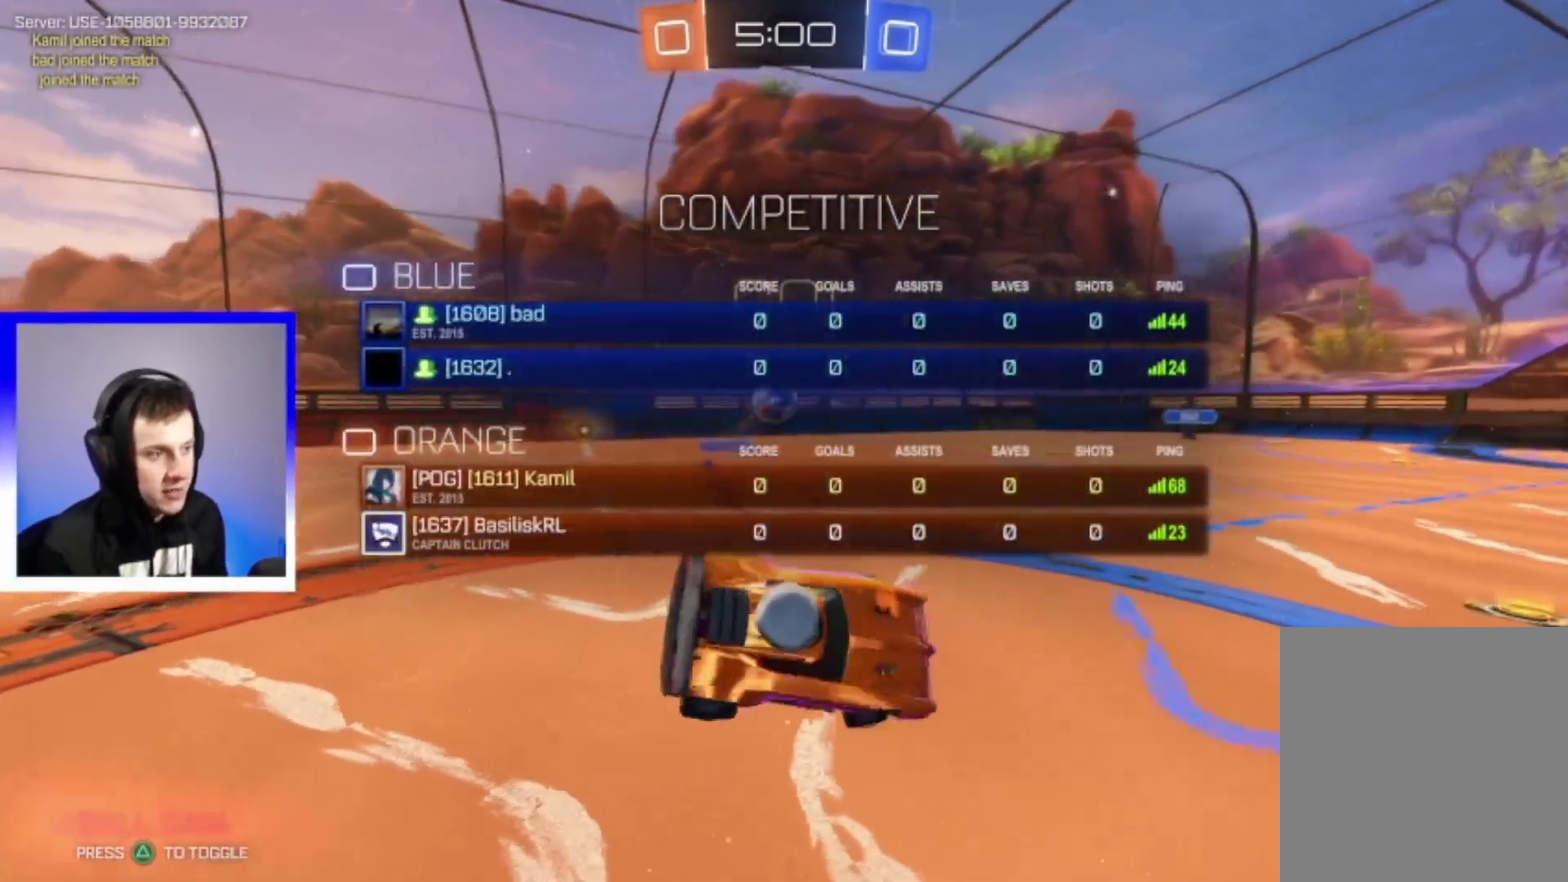
{"dt_ms": 800, "buttons": ["R2"], "left_stick": "right", "right_stick": "center", "events": [[67, "left_stick", "down-right"], [483, "TRIANGLE", "down"], [500, "CIRCLE", "up"], [600, "TRIANGLE", "up"], [767, "left_stick", "right"]]}
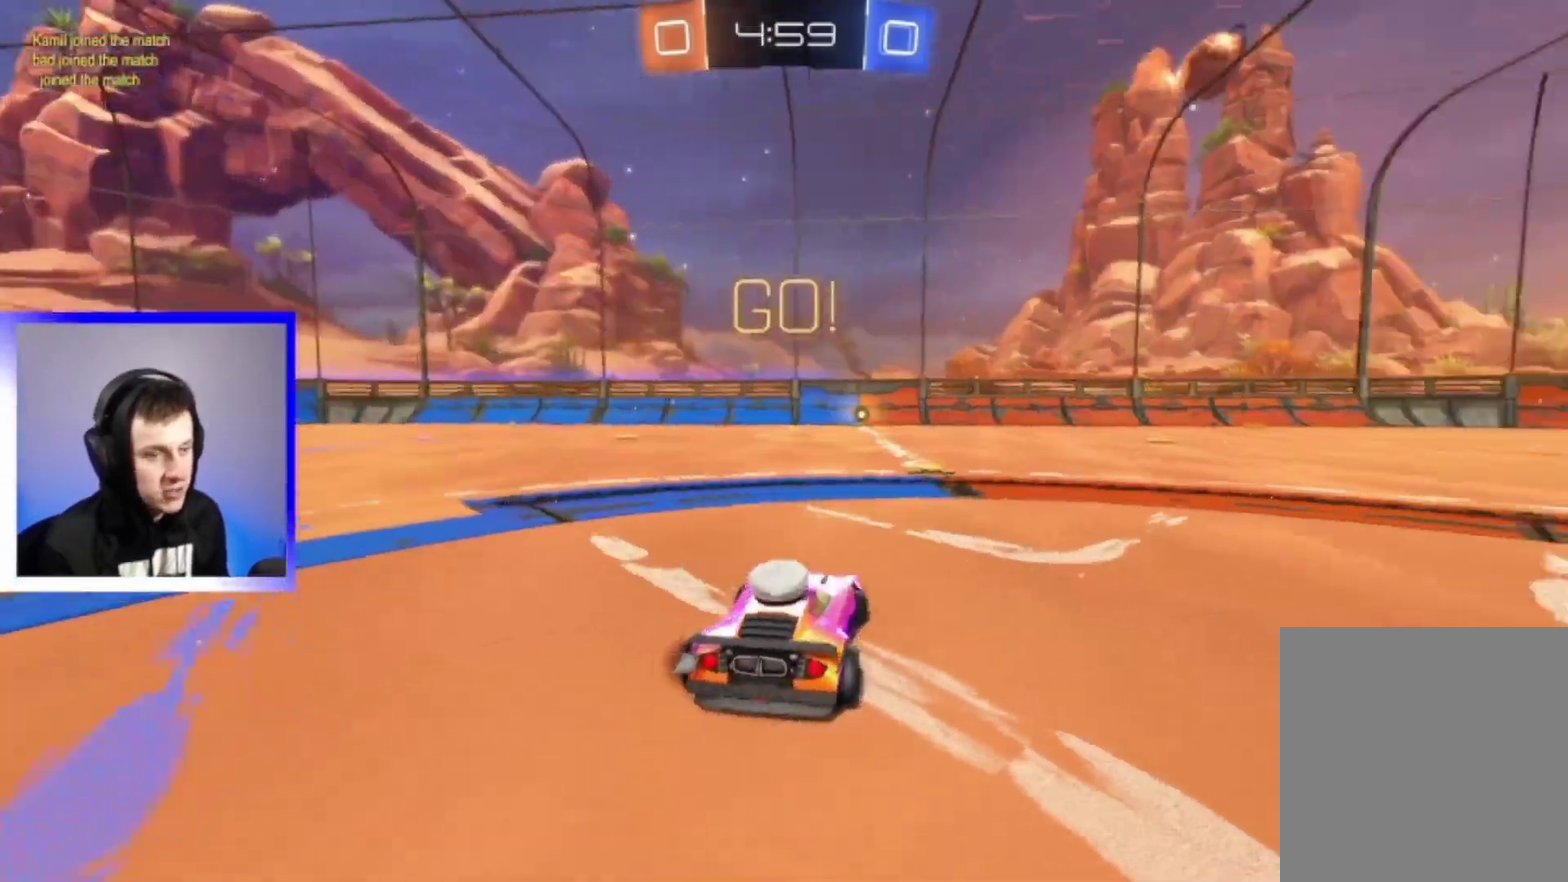
{"dt_ms": 400, "buttons": ["R2"], "left_stick": "left", "right_stick": "center", "events": [[83, "left_stick", "center"], [383, "left_stick", "left"]]}
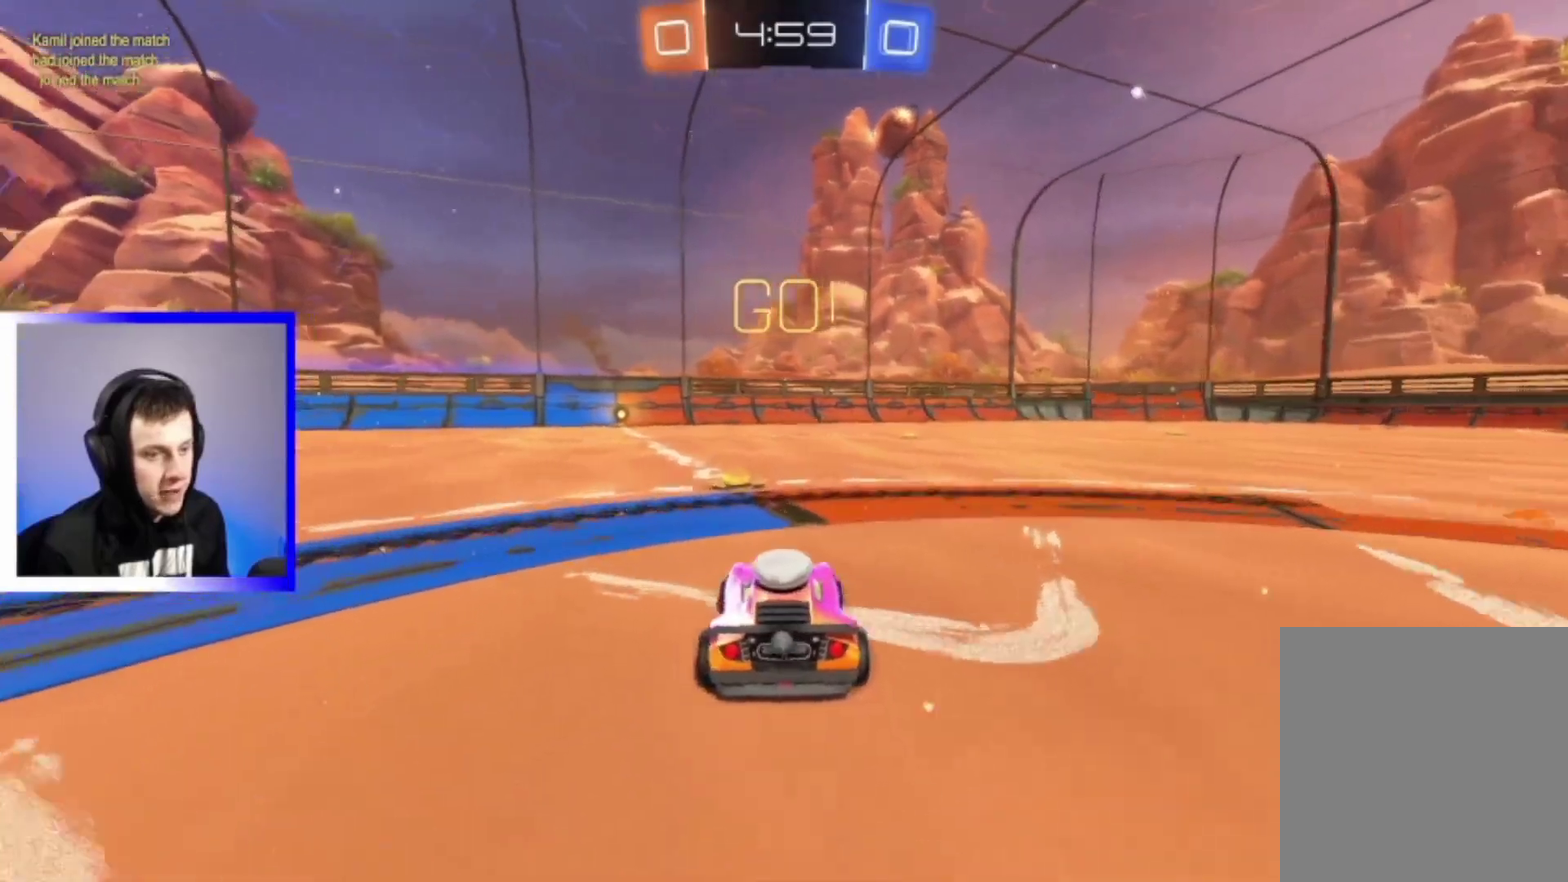
{"dt_ms": 400, "buttons": ["R2"], "left_stick": "right", "right_stick": "center", "events": [[50, "left_stick", "center"], [250, "left_stick", "right"]]}
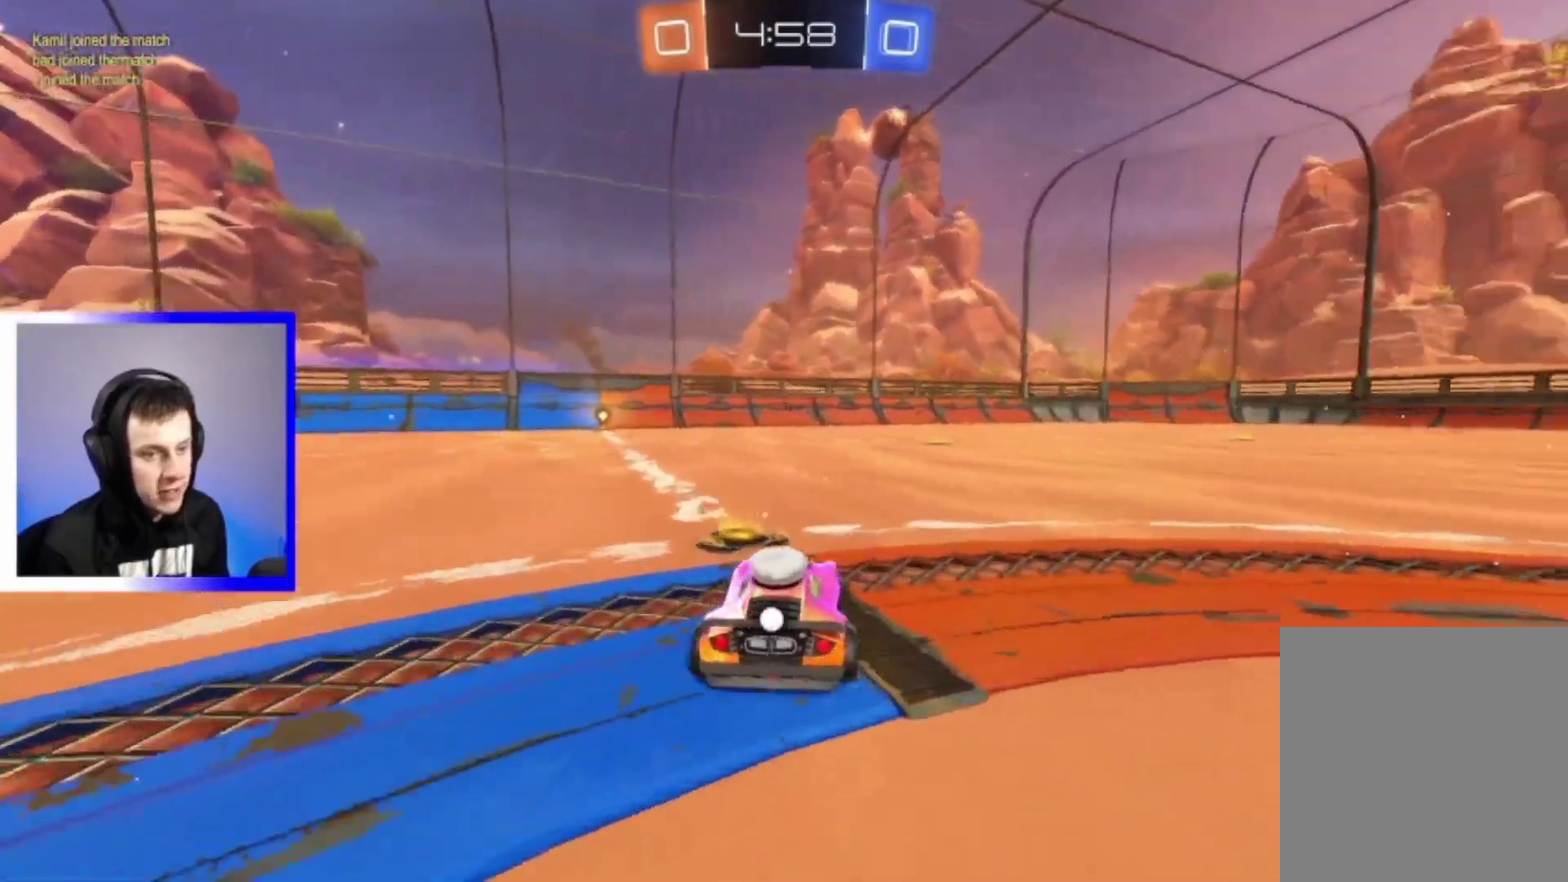
{"dt_ms": 600, "buttons": ["TRIANGLE", "R2"], "left_stick": "up", "right_stick": "center", "events": [[283, "left_stick", "center"], [383, "CROSS", "down"], [433, "left_stick", "up"], [483, "CROSS", "up"], [600, "TRIANGLE", "down"]]}
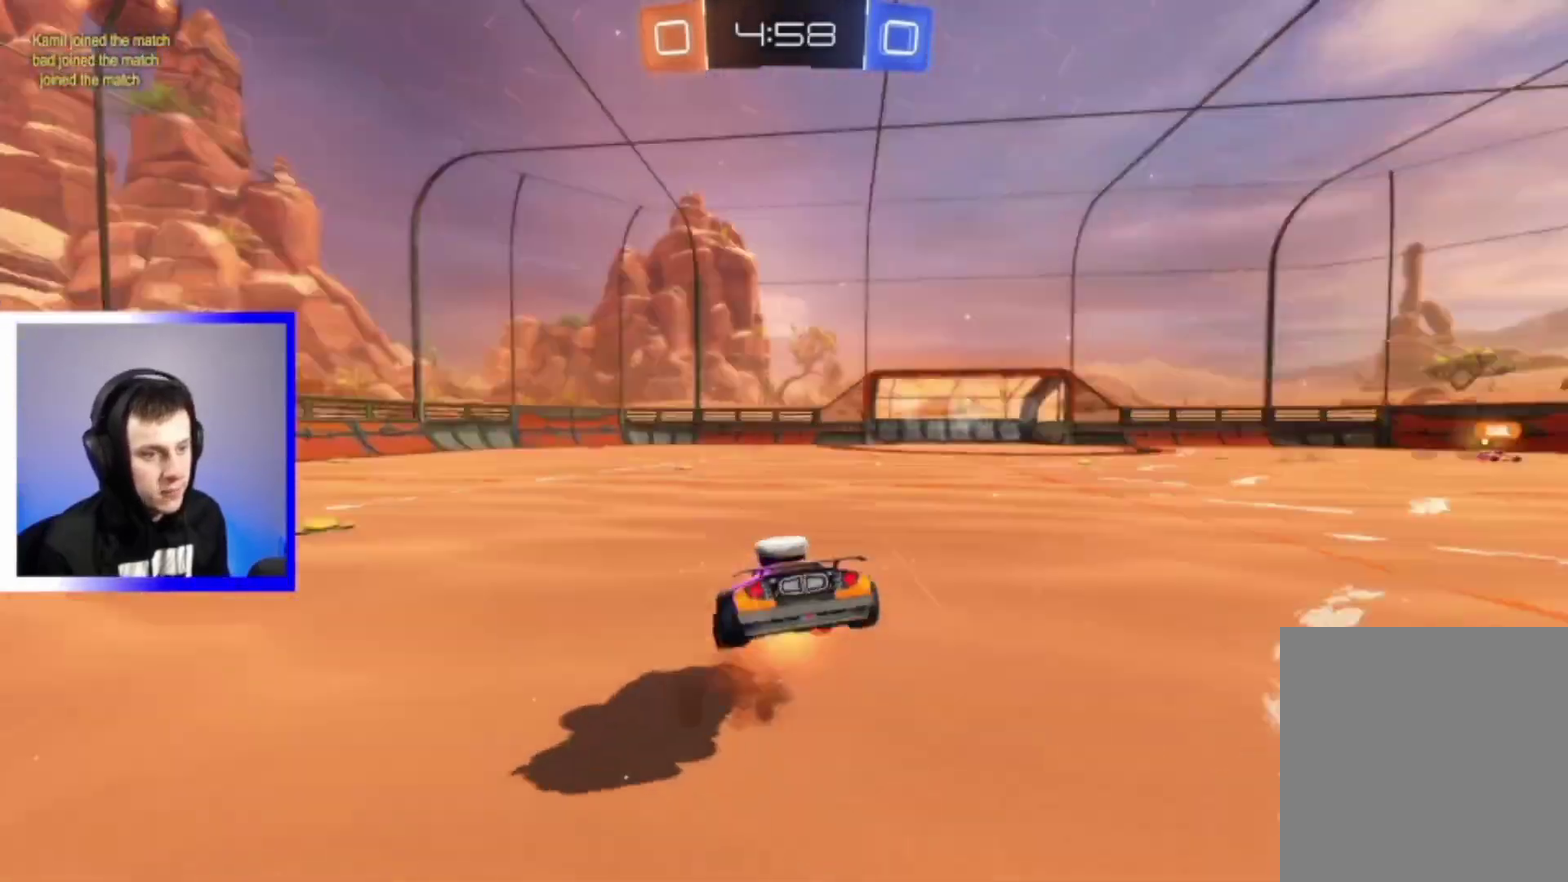
{"dt_ms": 400, "buttons": ["R2"], "left_stick": "center", "right_stick": "center", "events": [[150, "TRIANGLE", "up"], [350, "left_stick", "center"]]}
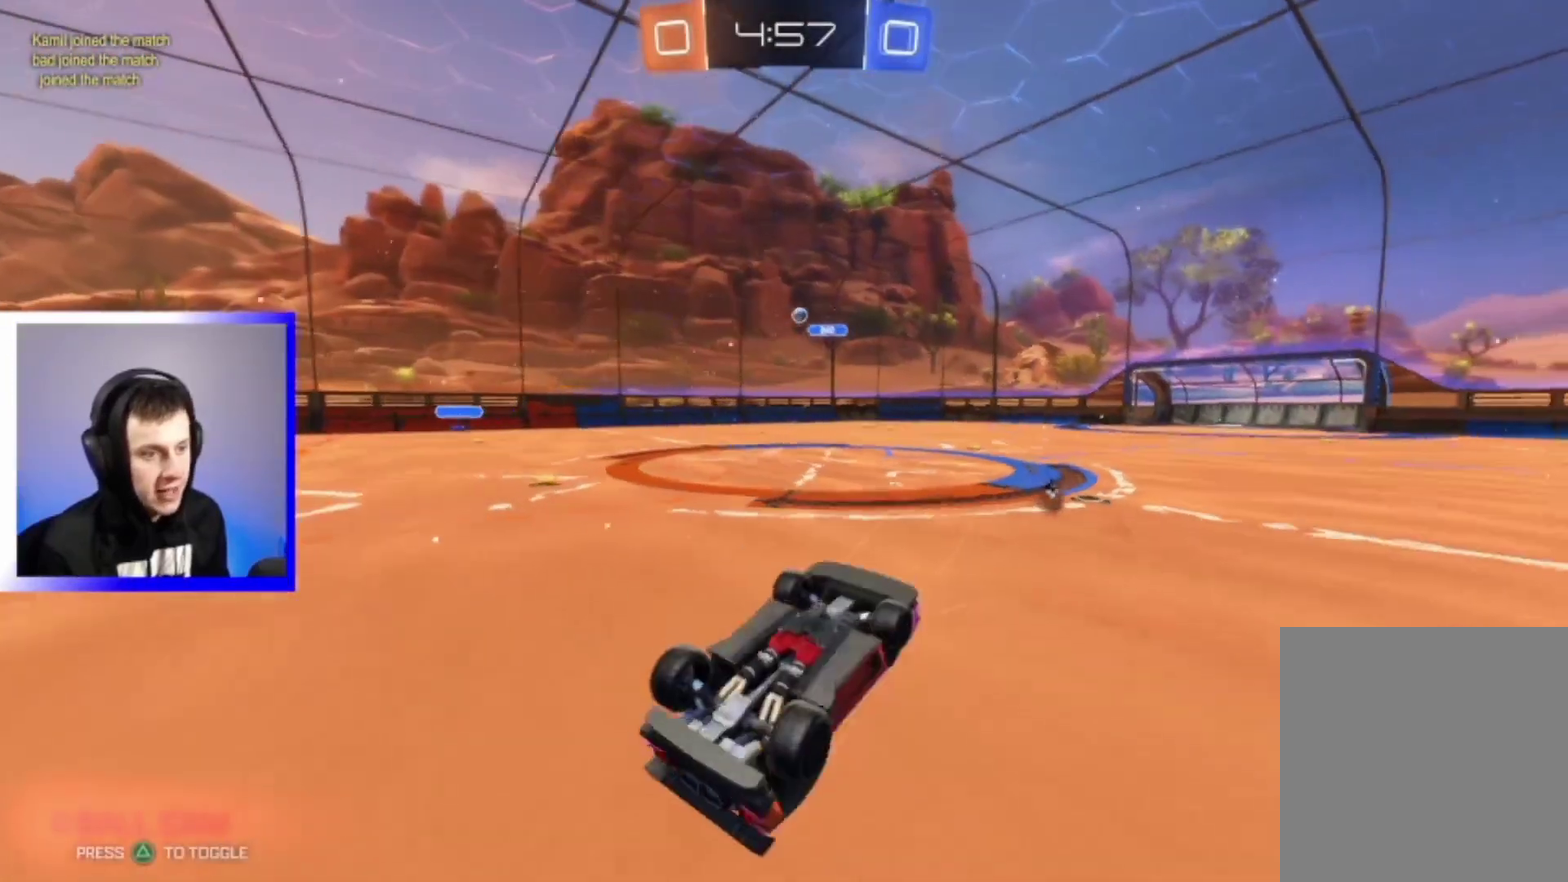
{"dt_ms": 600, "buttons": ["R2"], "left_stick": "center", "right_stick": "center", "events": [[67, "L3", "down"], [217, "L3", "up"], [267, "TRIANGLE", "down"], [350, "TRIANGLE", "up"]]}
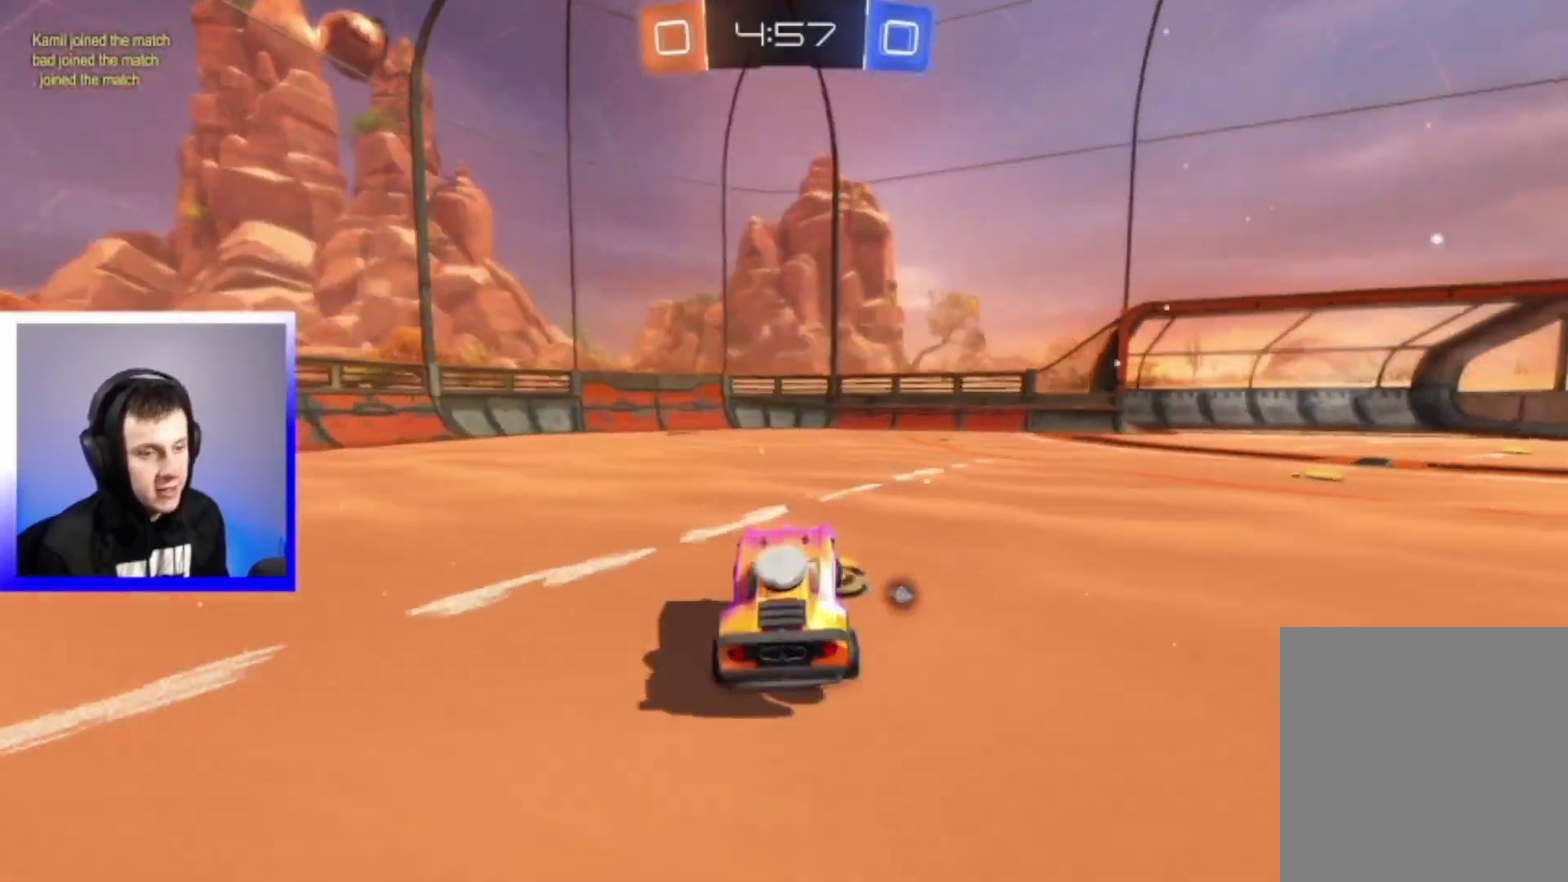
{"dt_ms": 600, "buttons": ["R2"], "left_stick": "center", "right_stick": "center", "events": [[33, "left_stick", "right"], [233, "left_stick", "center"], [450, "TRIANGLE", "down"], [550, "TRIANGLE", "up"]]}
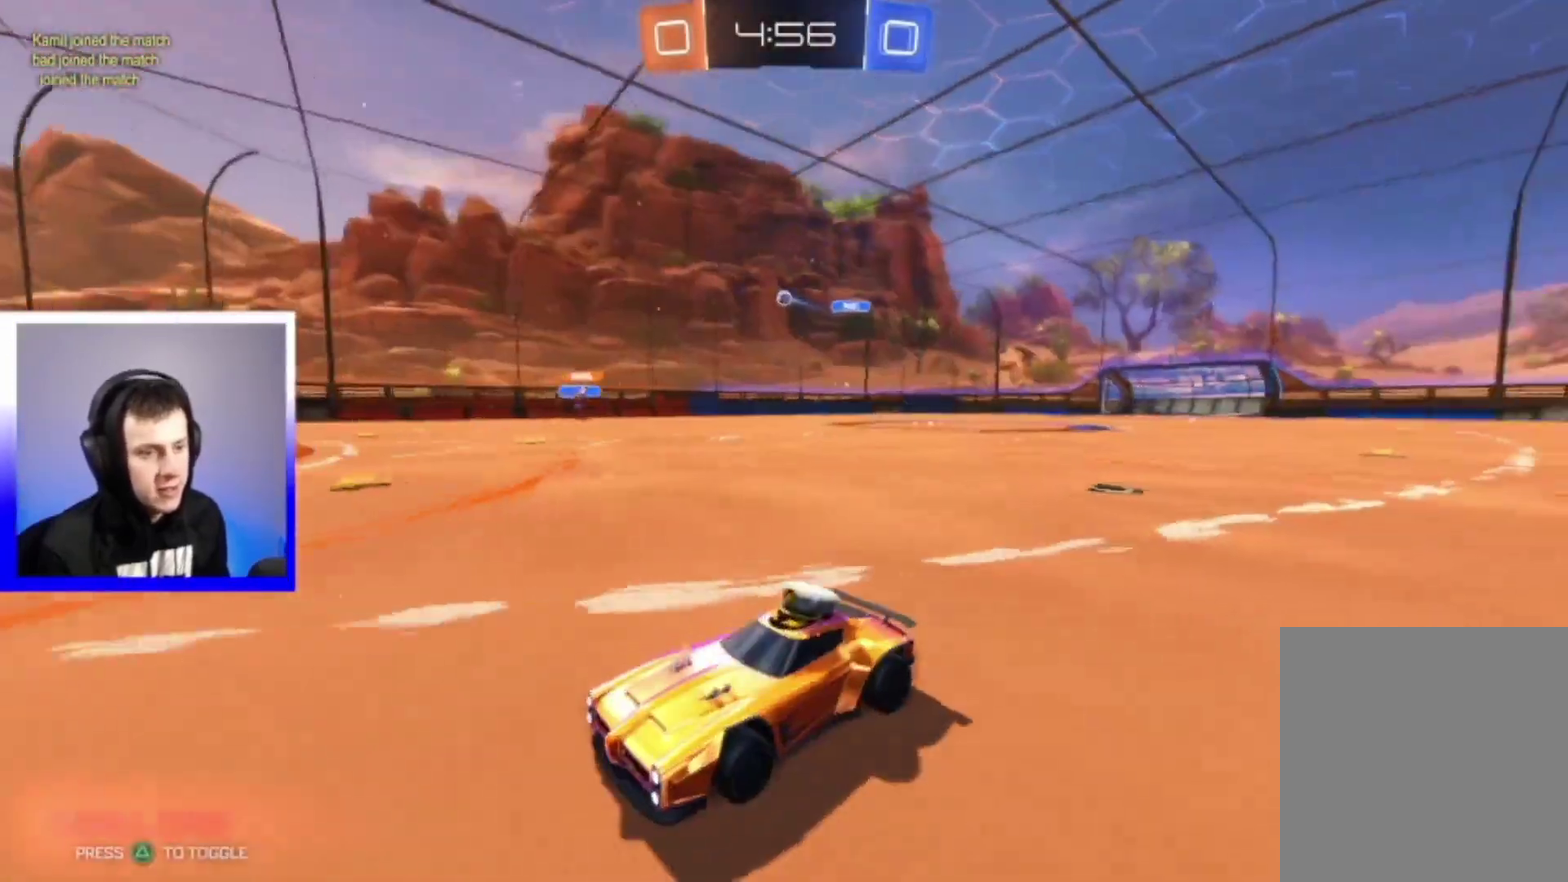
{"dt_ms": 400, "buttons": ["R2"], "left_stick": "right", "right_stick": "center", "events": [[150, "left_stick", "right"], [233, "left_stick", "center"], [283, "left_stick", "right"]]}
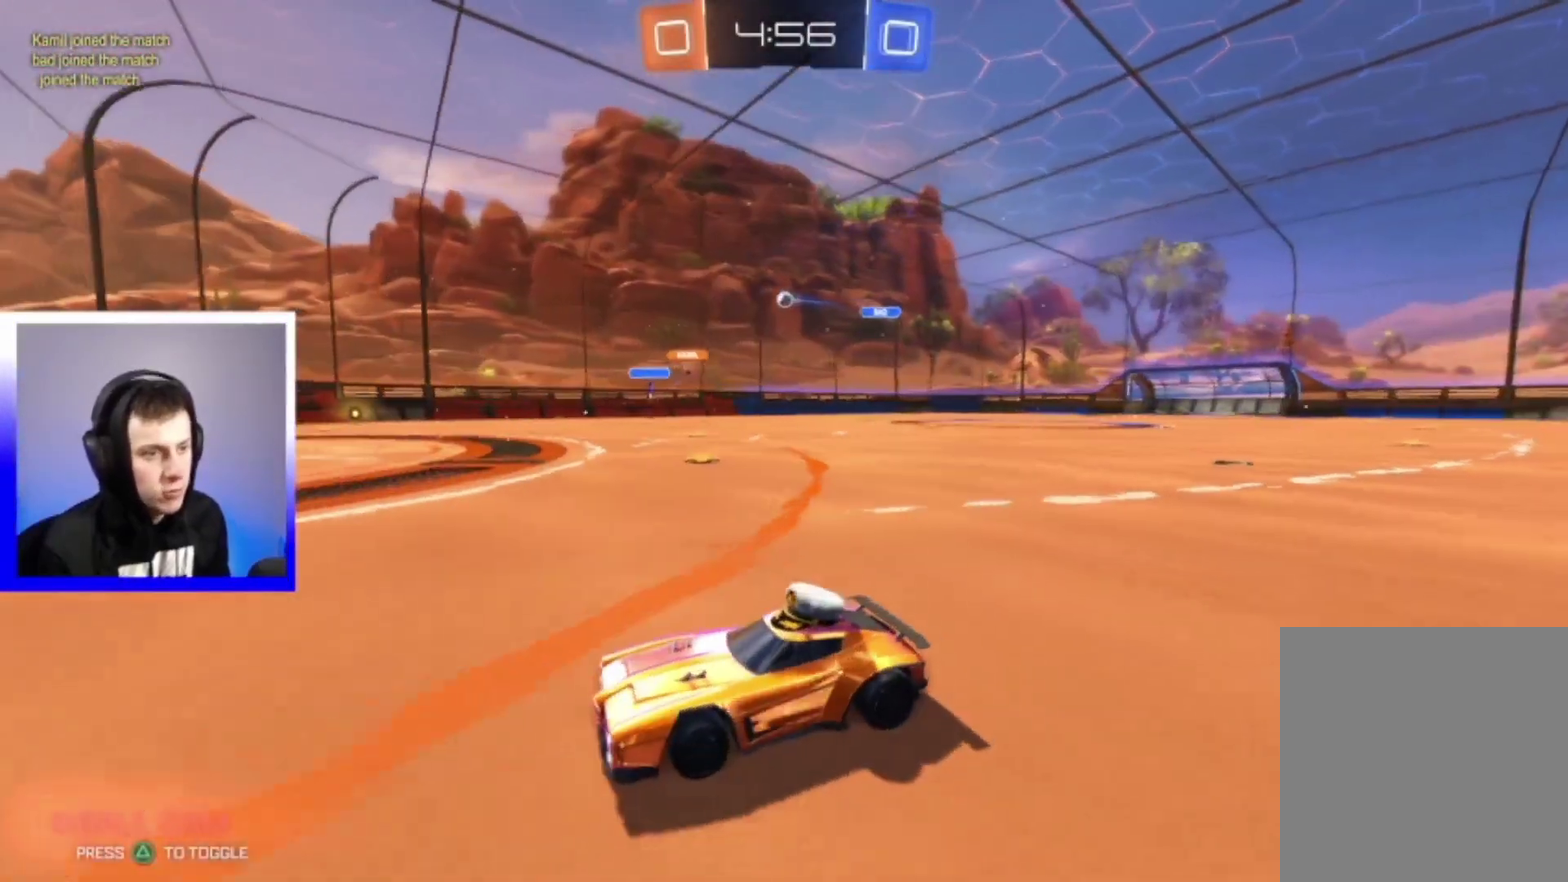
{"dt_ms": 500, "buttons": ["R2"], "left_stick": "center", "right_stick": "center", "events": [[350, "left_stick", "center"]]}
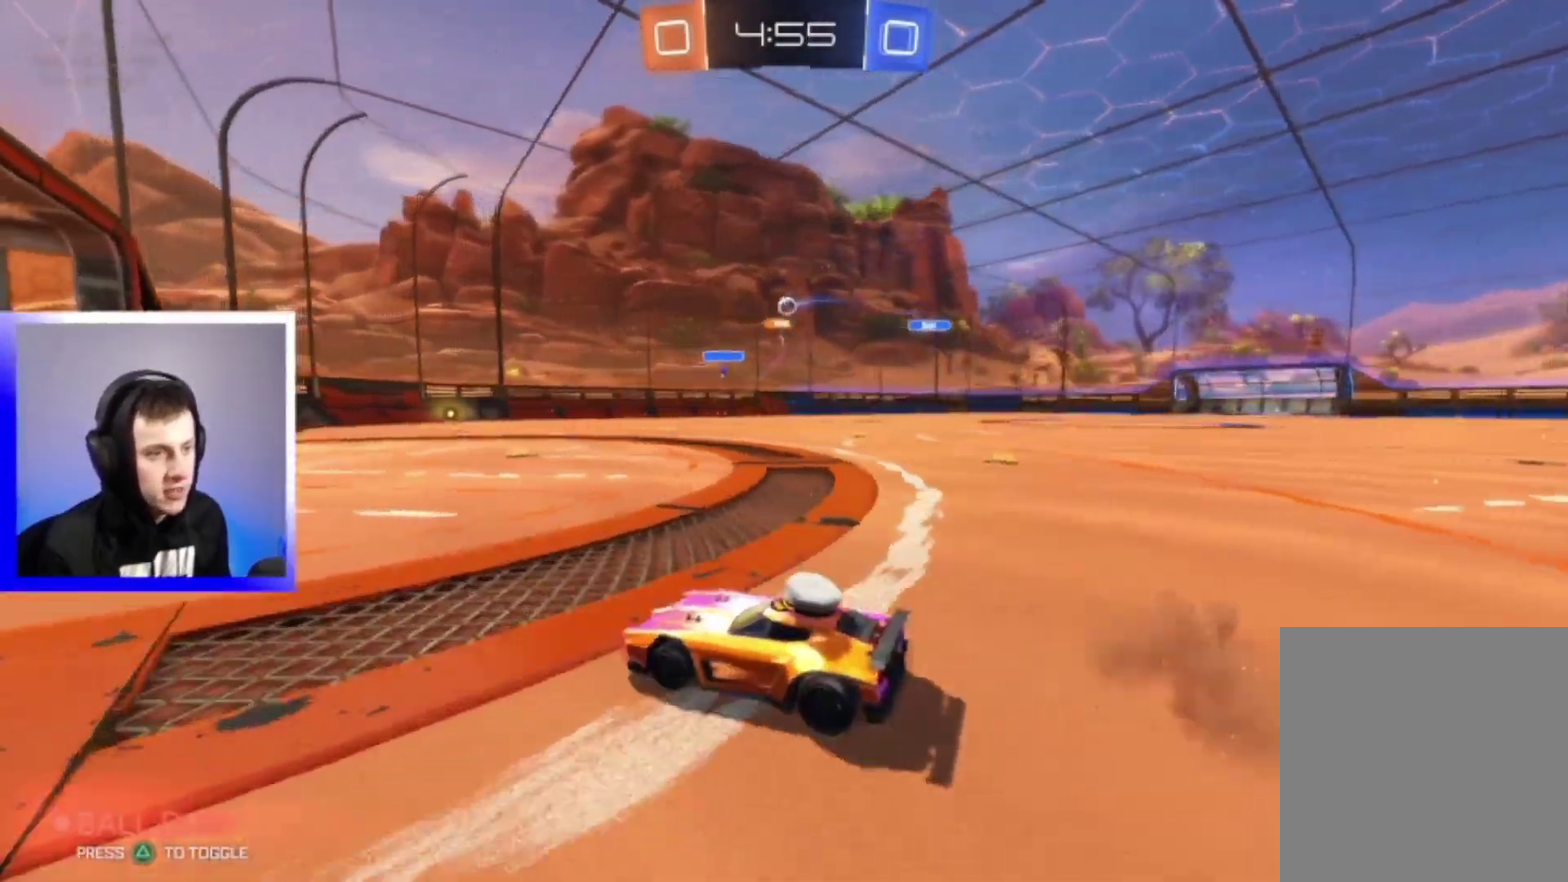
{"dt_ms": 300, "buttons": ["R2"], "left_stick": "center", "right_stick": "center", "events": []}
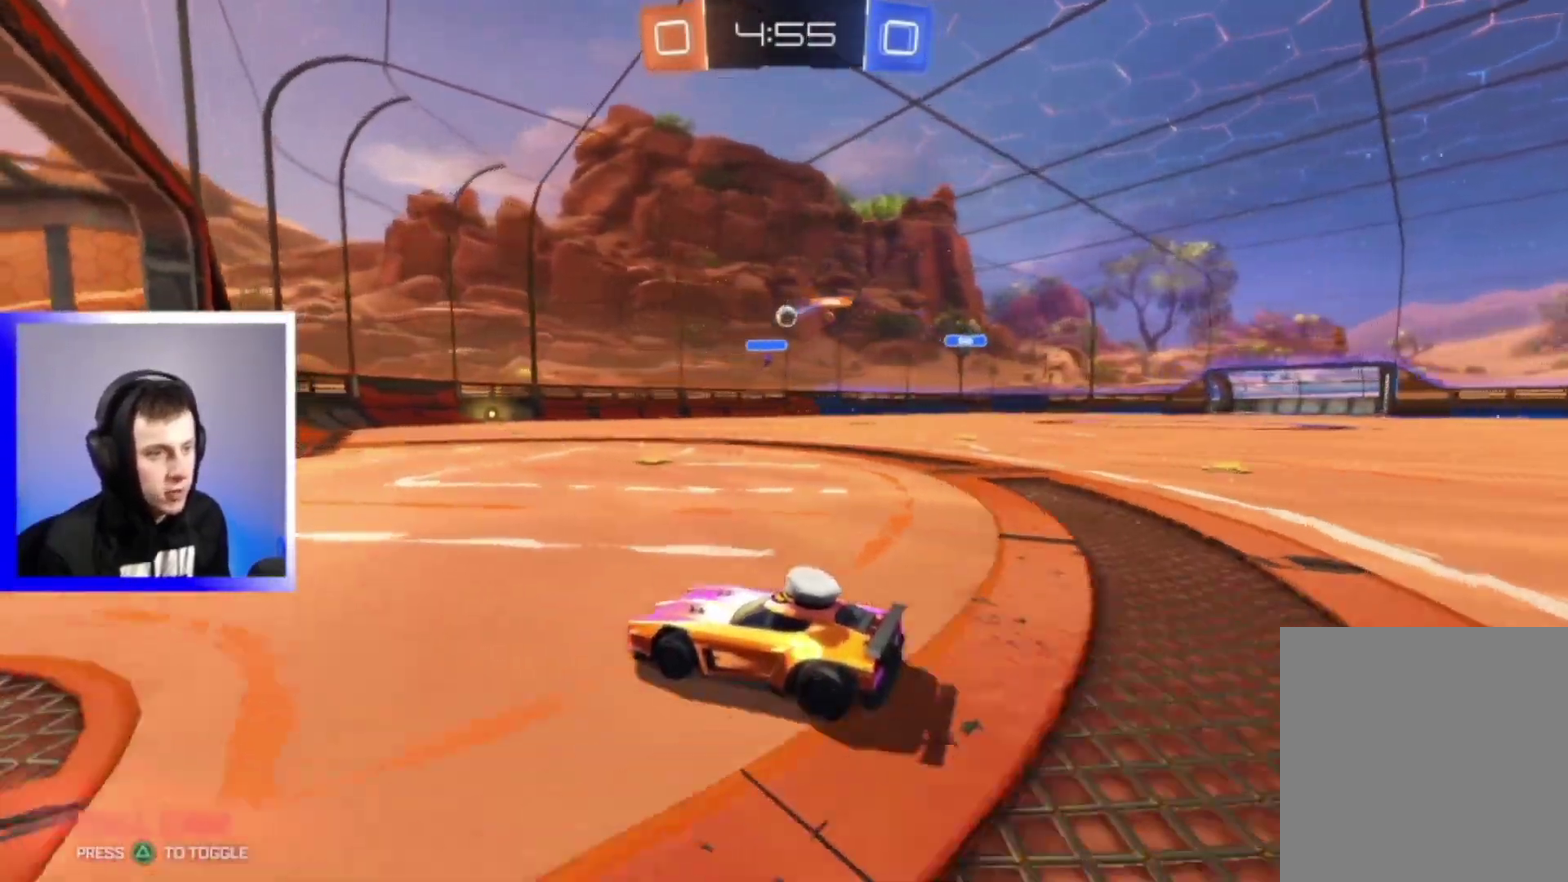
{"dt_ms": 800, "buttons": ["L2"], "left_stick": "left", "right_stick": "center", "events": [[283, "left_stick", "right"], [517, "left_stick", "center"], [583, "R2", "up"], [650, "L2", "down"], [667, "left_stick", "left"]]}
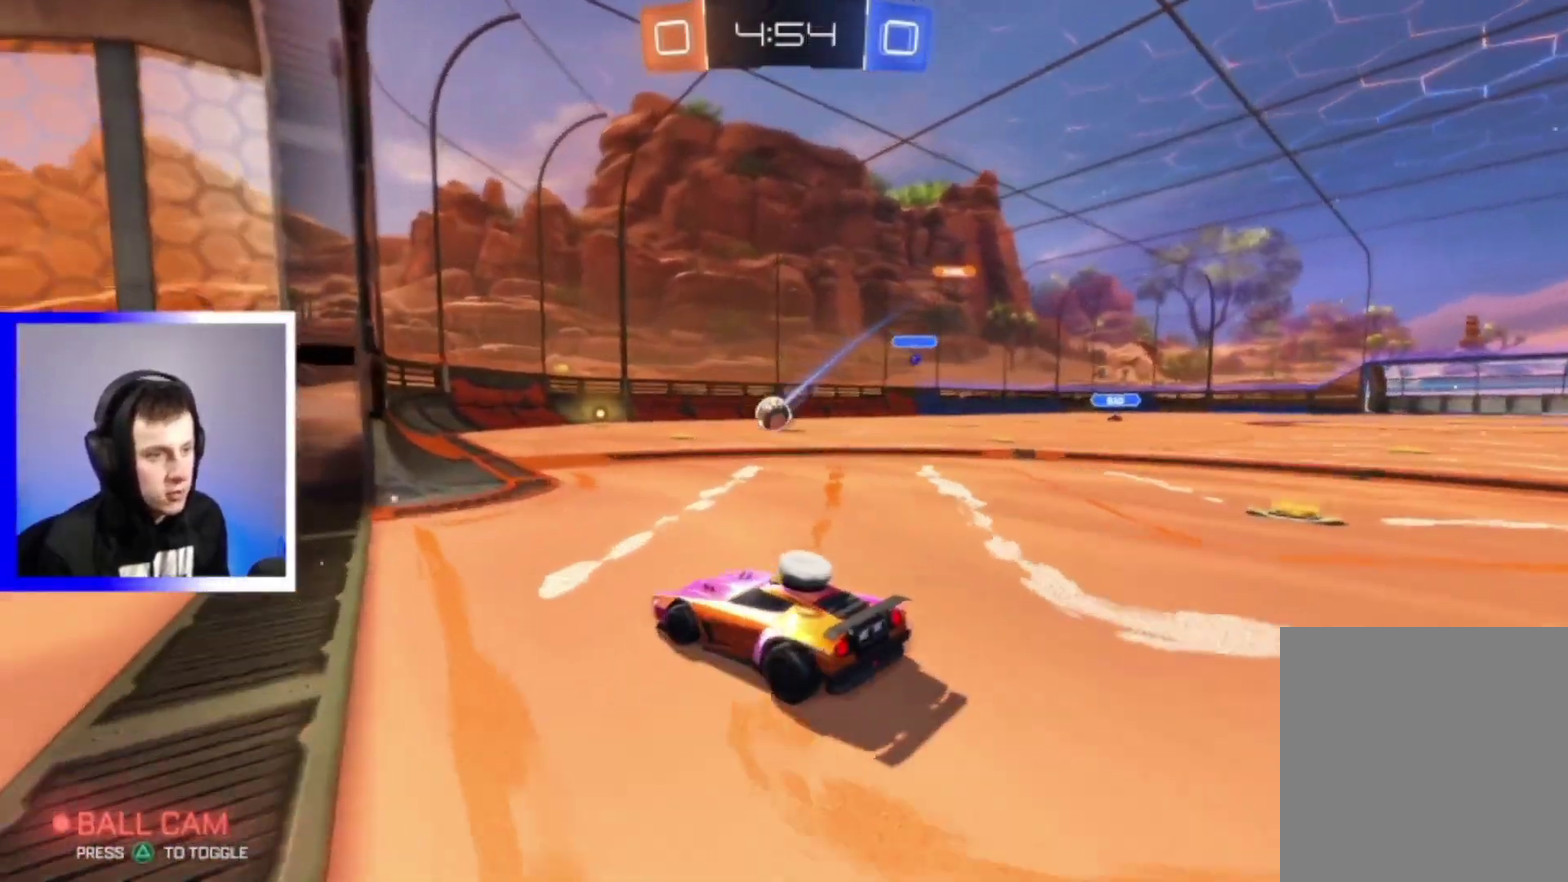
{"dt_ms": 400, "buttons": ["R2"], "left_stick": "right", "right_stick": "center", "events": [[17, "left_stick", "down-left"], [67, "L2", "up"], [117, "left_stick", "down-right"], [183, "left_stick", "right"], [217, "R2", "down"]]}
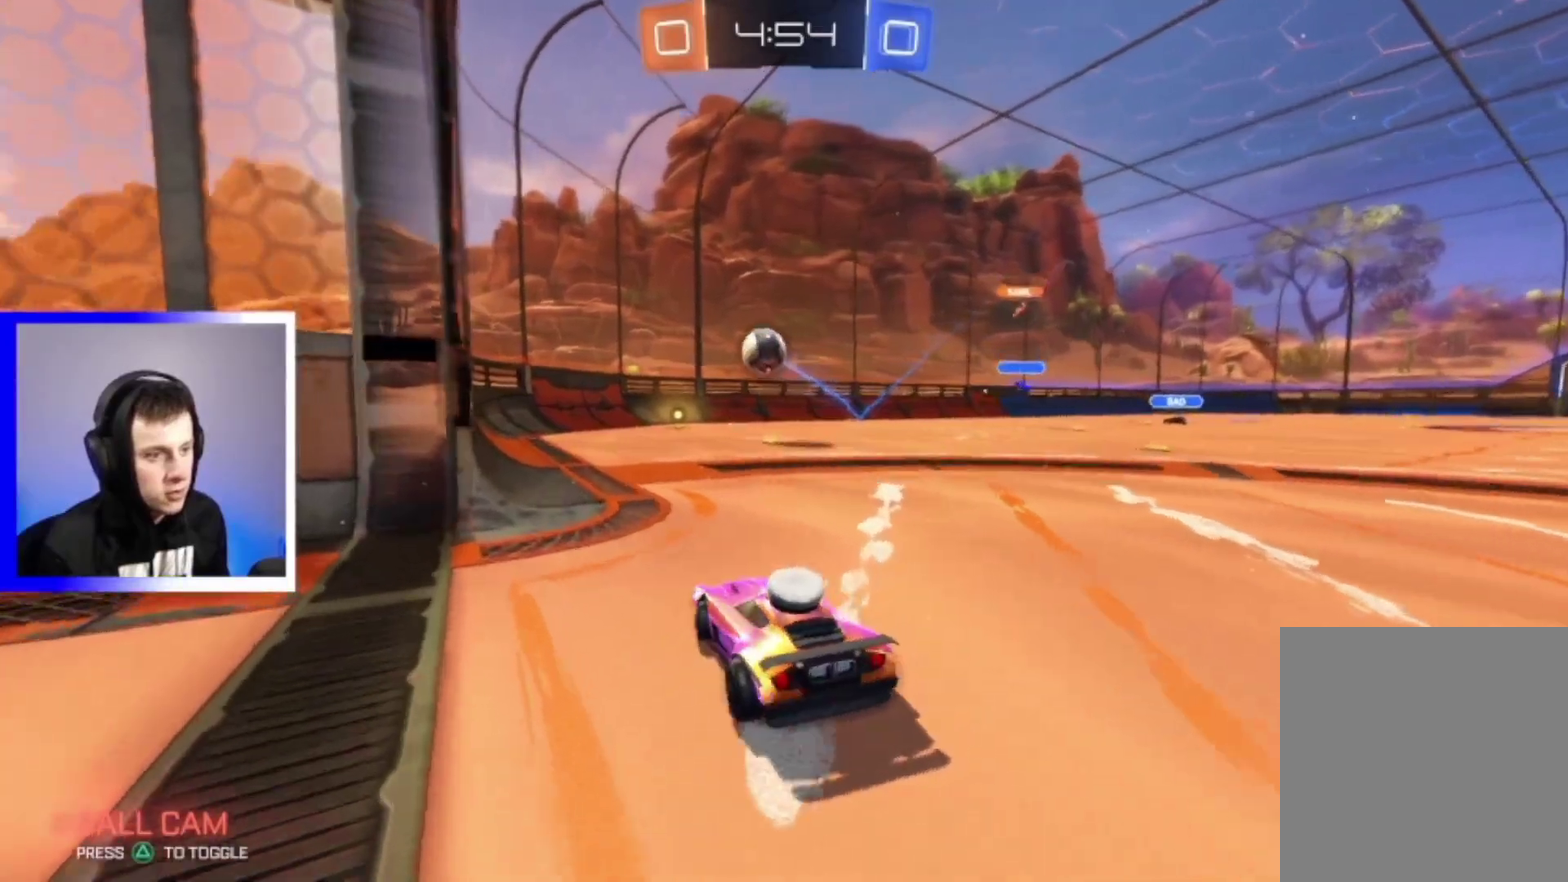
{"dt_ms": 400, "buttons": ["CROSS", "R2"], "left_stick": "down-right", "right_stick": "center", "events": [[50, "left_stick", "center"], [67, "R2", "up"], [217, "R2", "down"], [333, "left_stick", "down-right"], [350, "CROSS", "down"]]}
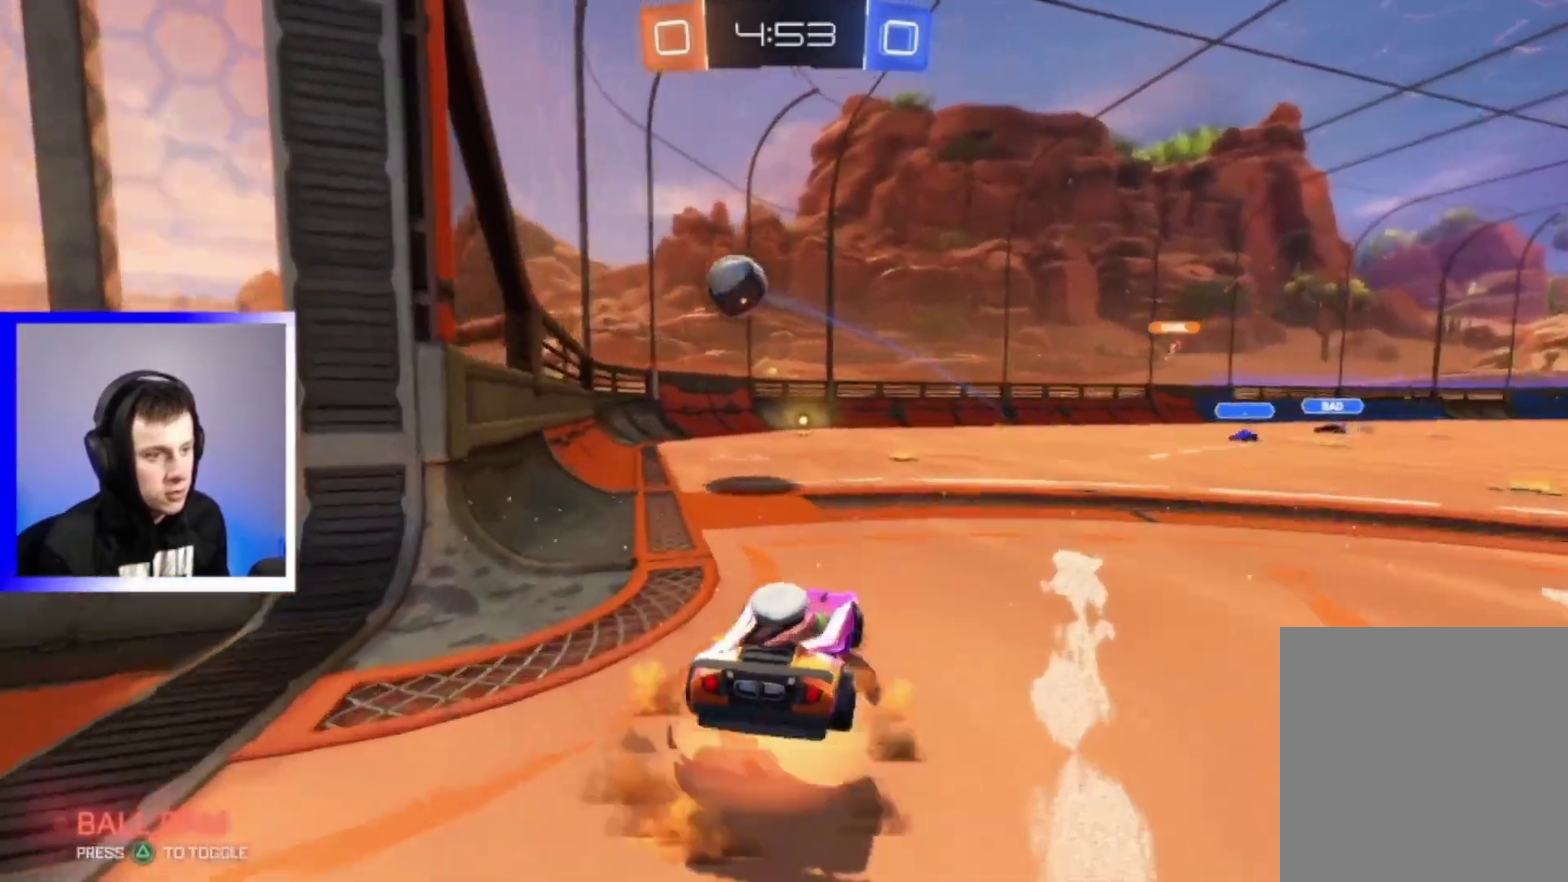
{"dt_ms": 800, "buttons": ["R2"], "left_stick": "center", "right_stick": "center", "events": [[50, "left_stick", "down"], [133, "SQUARE", "down"], [183, "left_stick", "down-right"], [217, "CROSS", "up"], [333, "left_stick", "up-left"], [417, "left_stick", "down"], [533, "left_stick", "down-right"], [650, "left_stick", "center"], [733, "SQUARE", "up"]]}
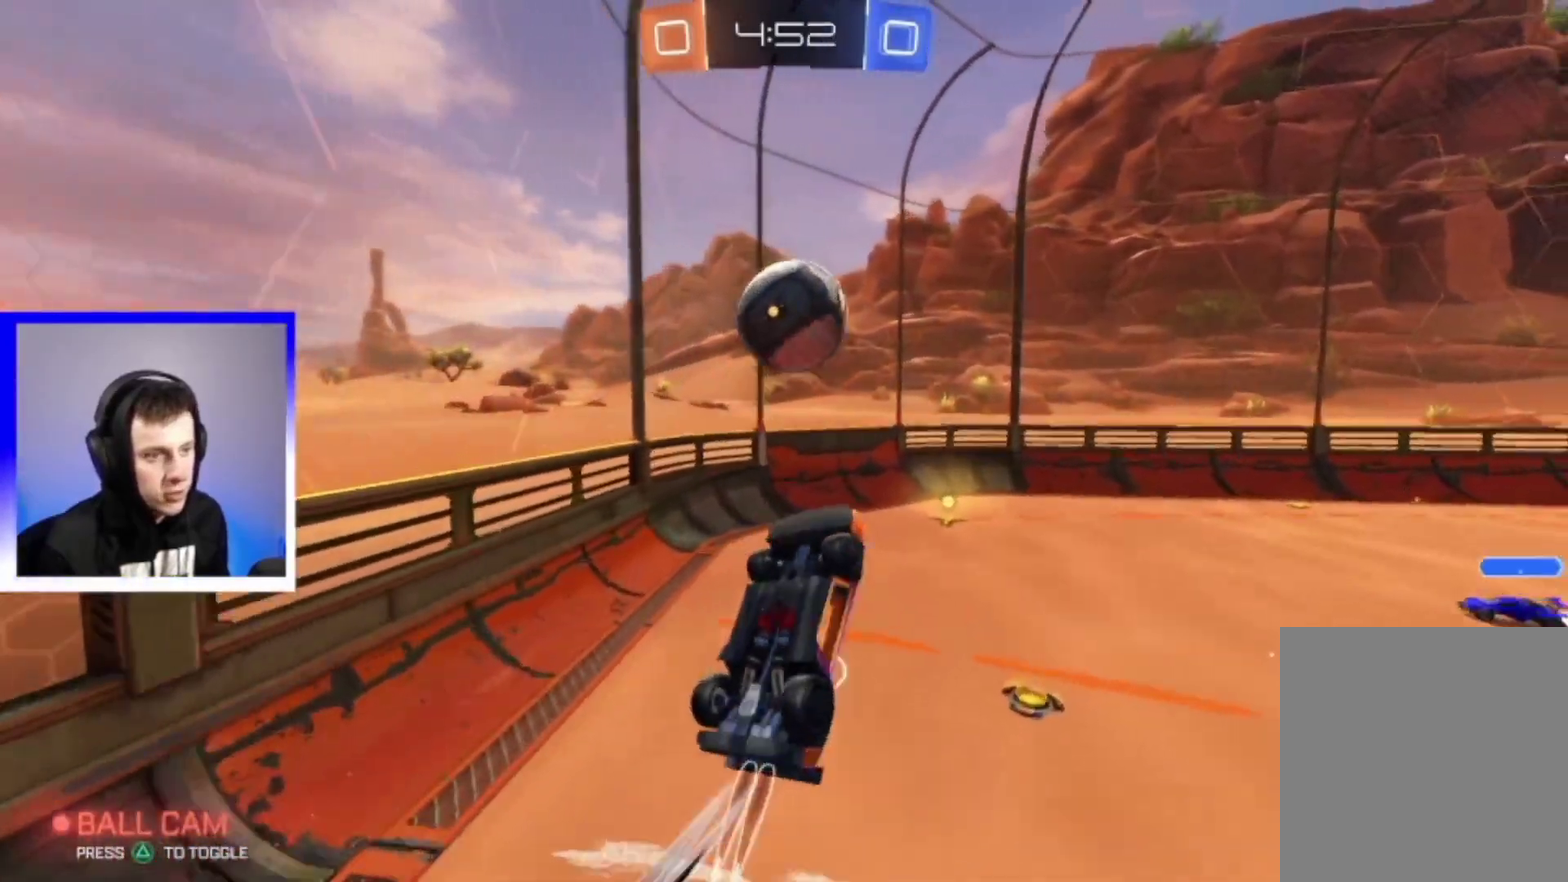
{"dt_ms": 300, "buttons": ["R2"], "left_stick": "center", "right_stick": "center", "events": []}
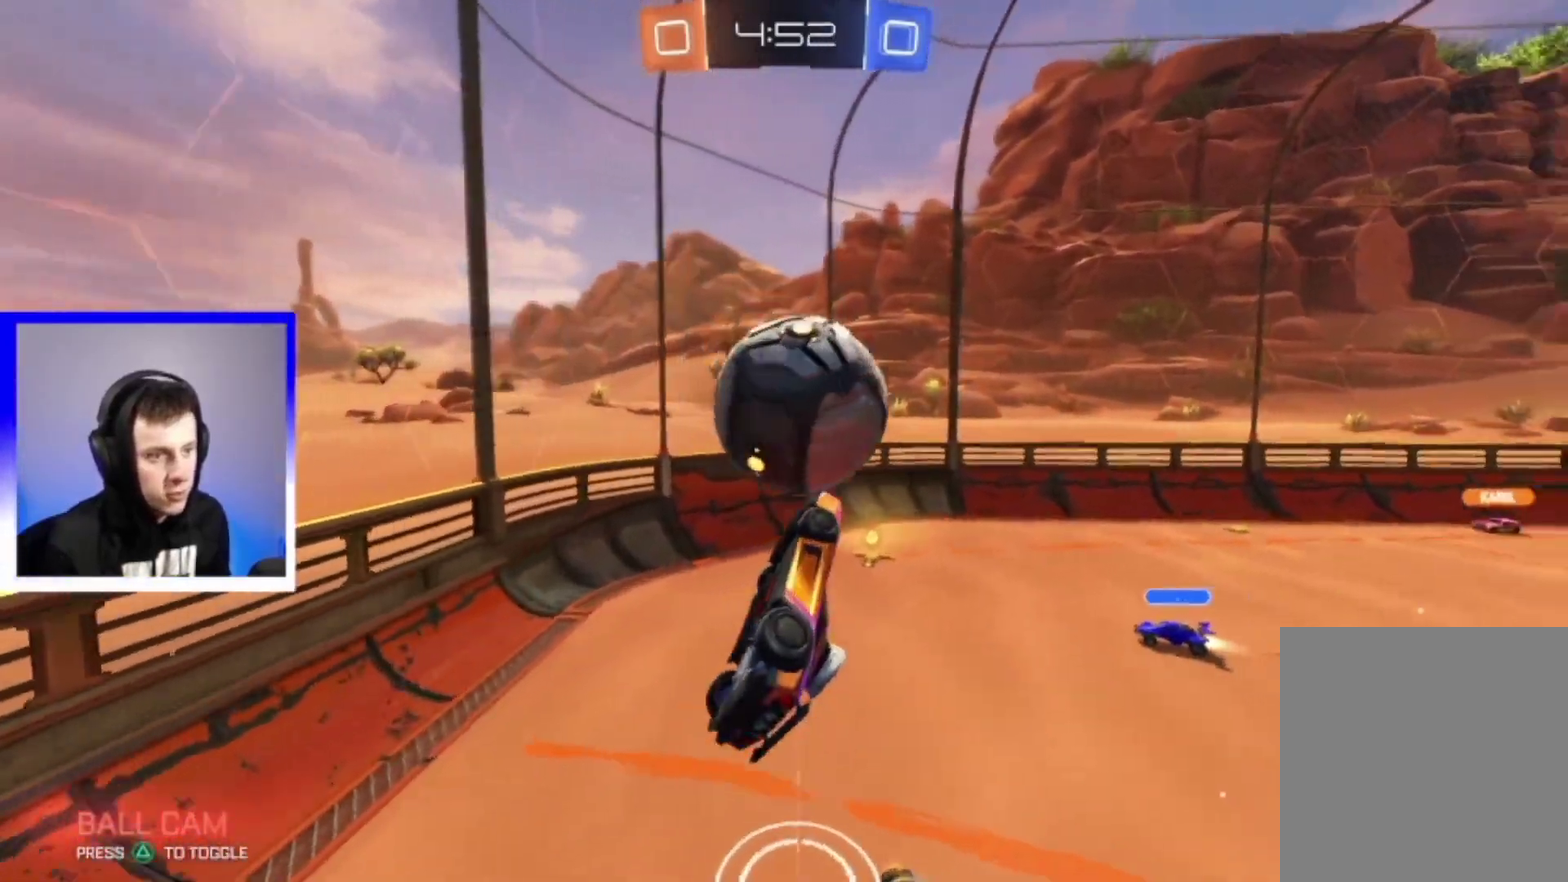
{"dt_ms": 500, "buttons": ["R2"], "left_stick": "down-right", "right_stick": "center", "events": [[17, "left_stick", "up-left"], [67, "CROSS", "down"], [150, "CROSS", "up"], [183, "left_stick", "down-left"], [333, "left_stick", "down"], [467, "left_stick", "down-right"]]}
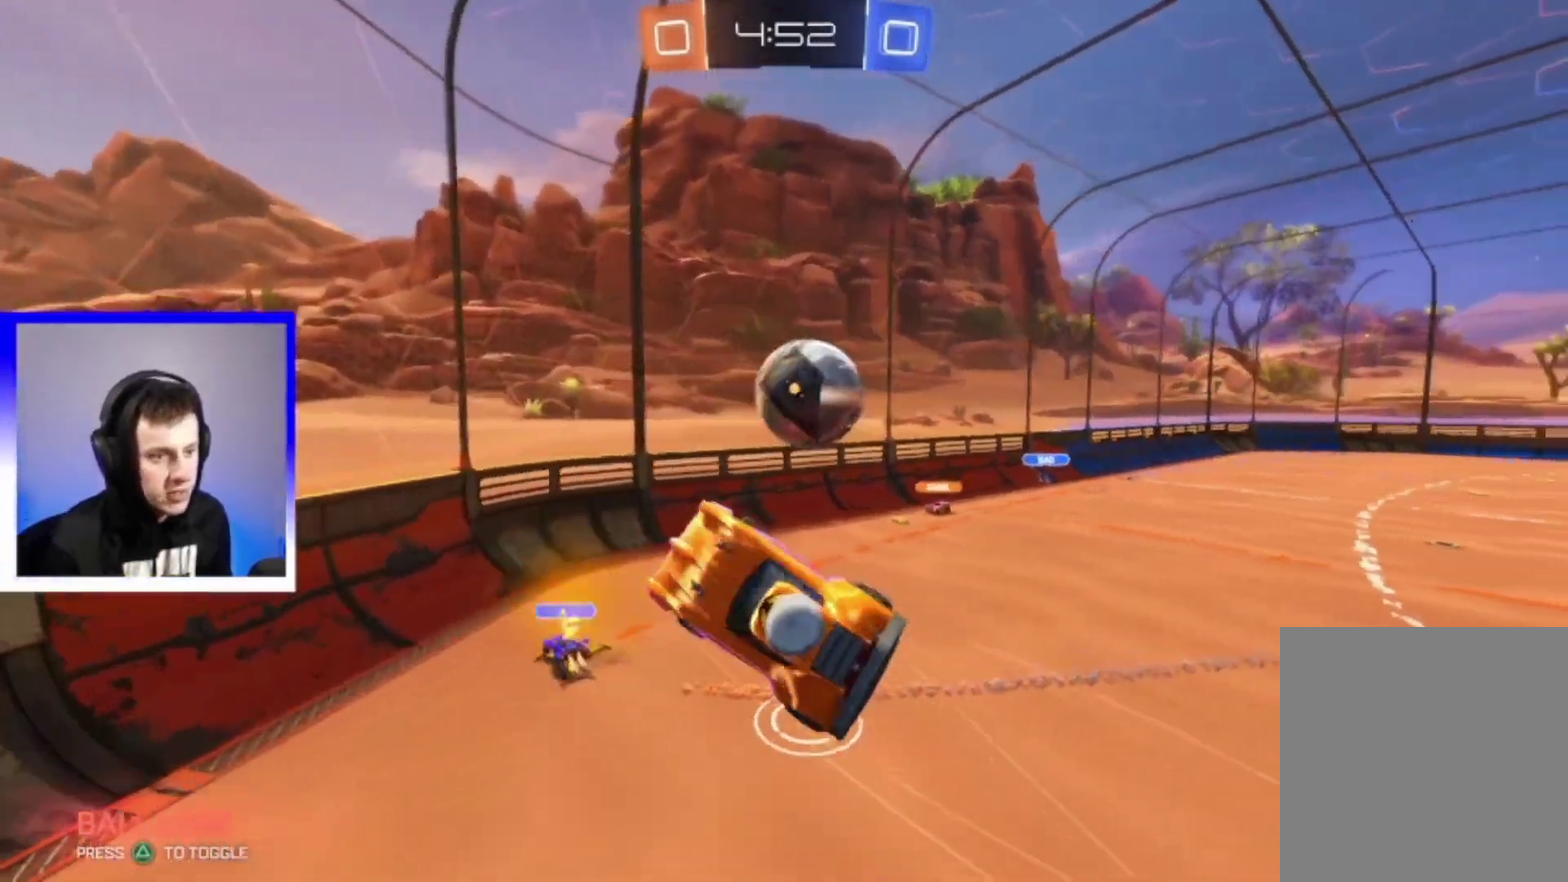
{"dt_ms": 500, "buttons": ["SQUARE", "R2"], "left_stick": "down", "right_stick": "center", "events": [[350, "SQUARE", "down"], [417, "left_stick", "down"]]}
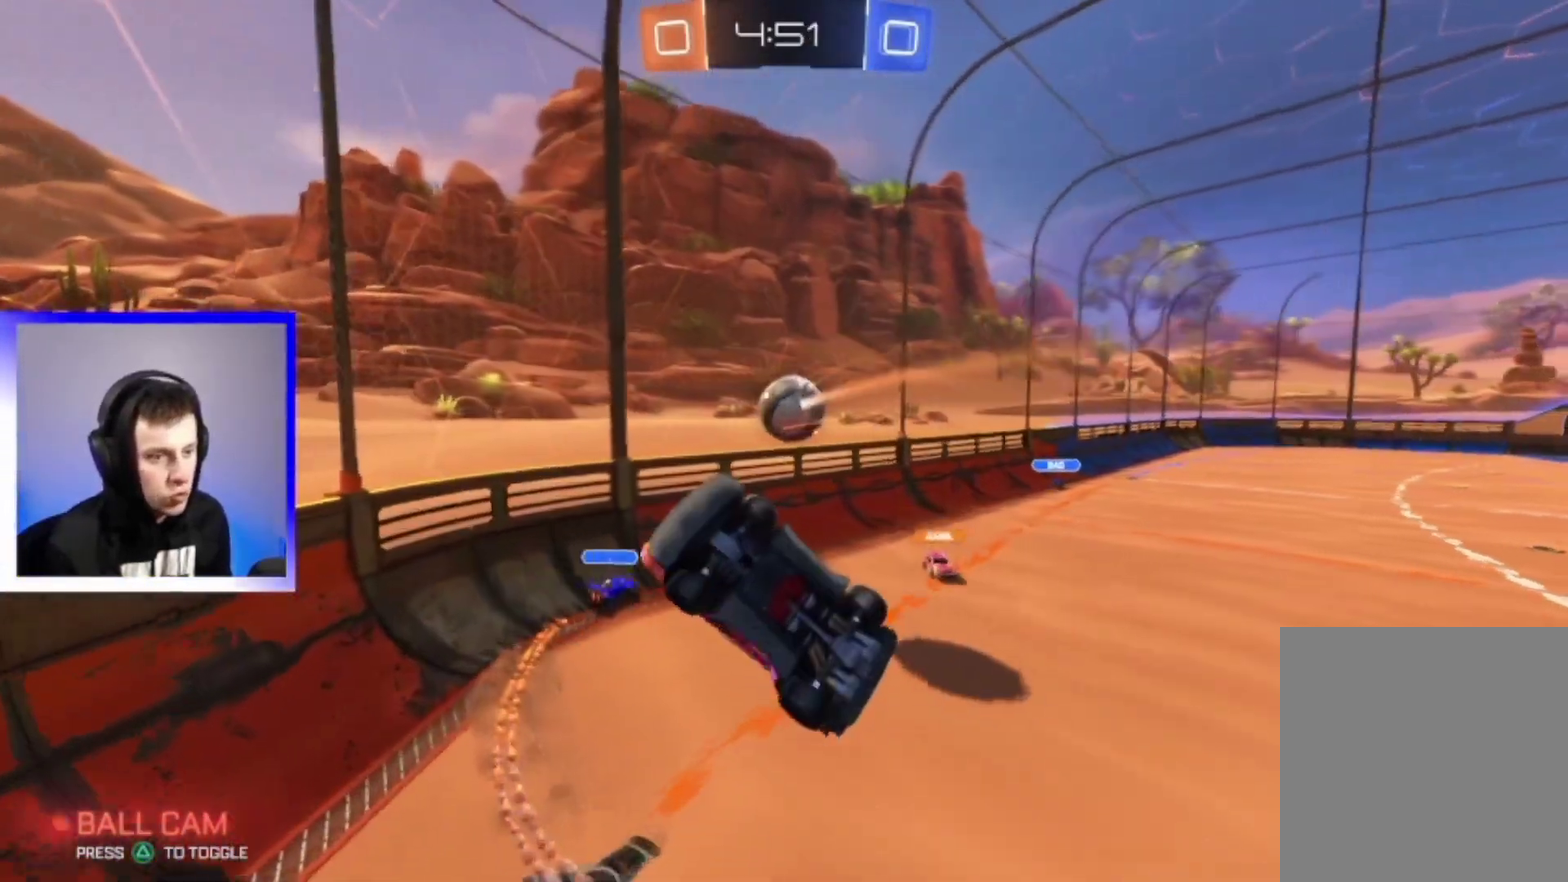
{"dt_ms": 300, "buttons": ["SQUARE", "R2"], "left_stick": "right", "right_stick": "center", "events": [[100, "left_stick", "down-right"], [167, "left_stick", "right"]]}
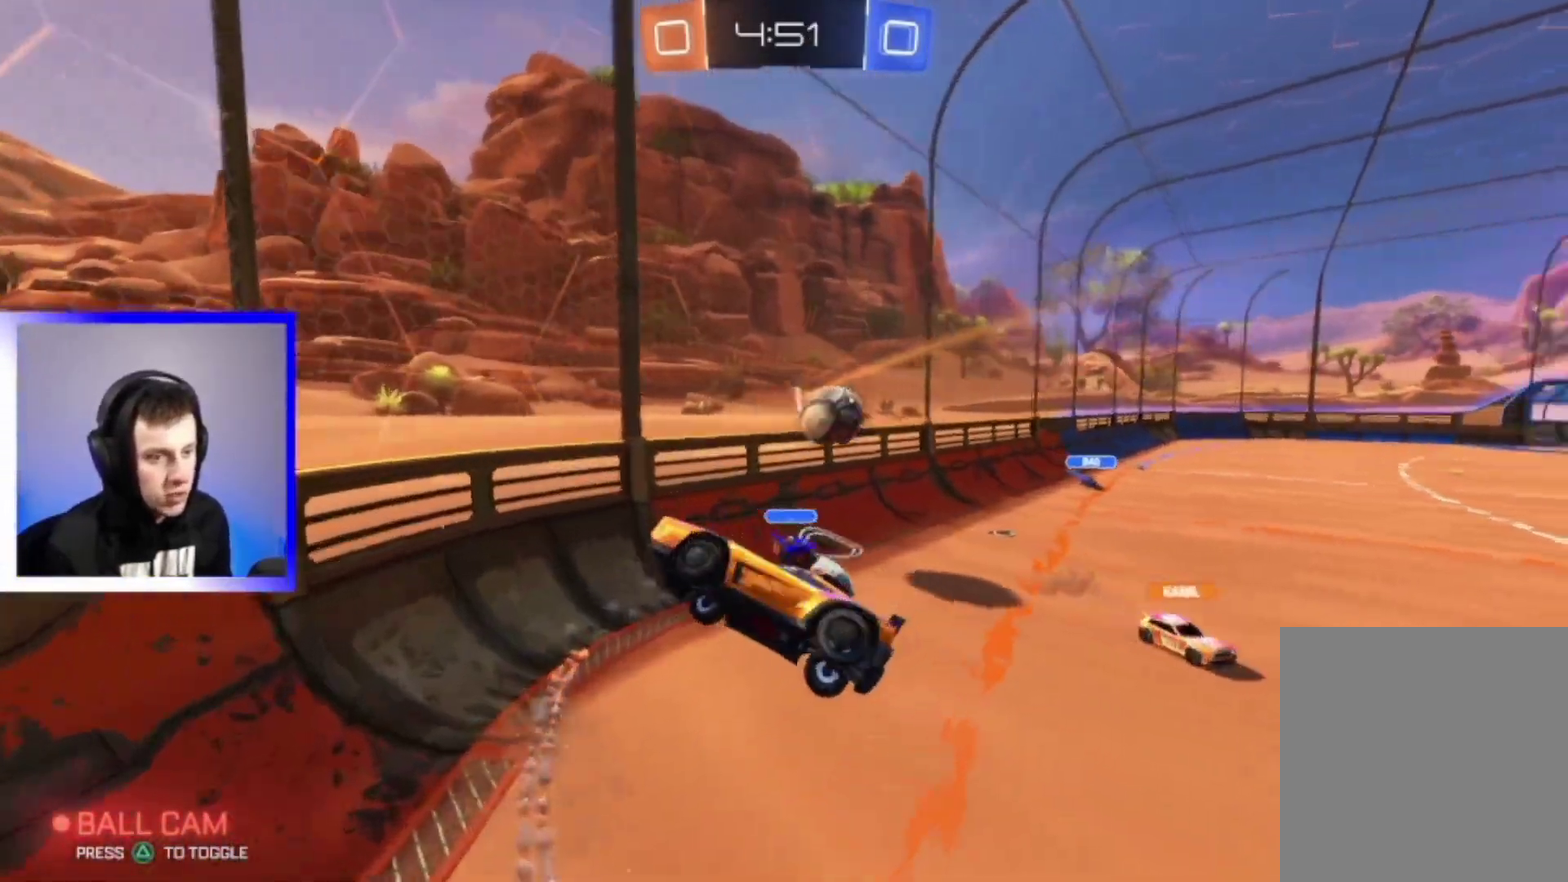
{"dt_ms": 700, "buttons": ["R2"], "left_stick": "right", "right_stick": "center", "events": [[17, "left_stick", "center"], [50, "SQUARE", "up"], [233, "left_stick", "up-right"], [533, "left_stick", "right"]]}
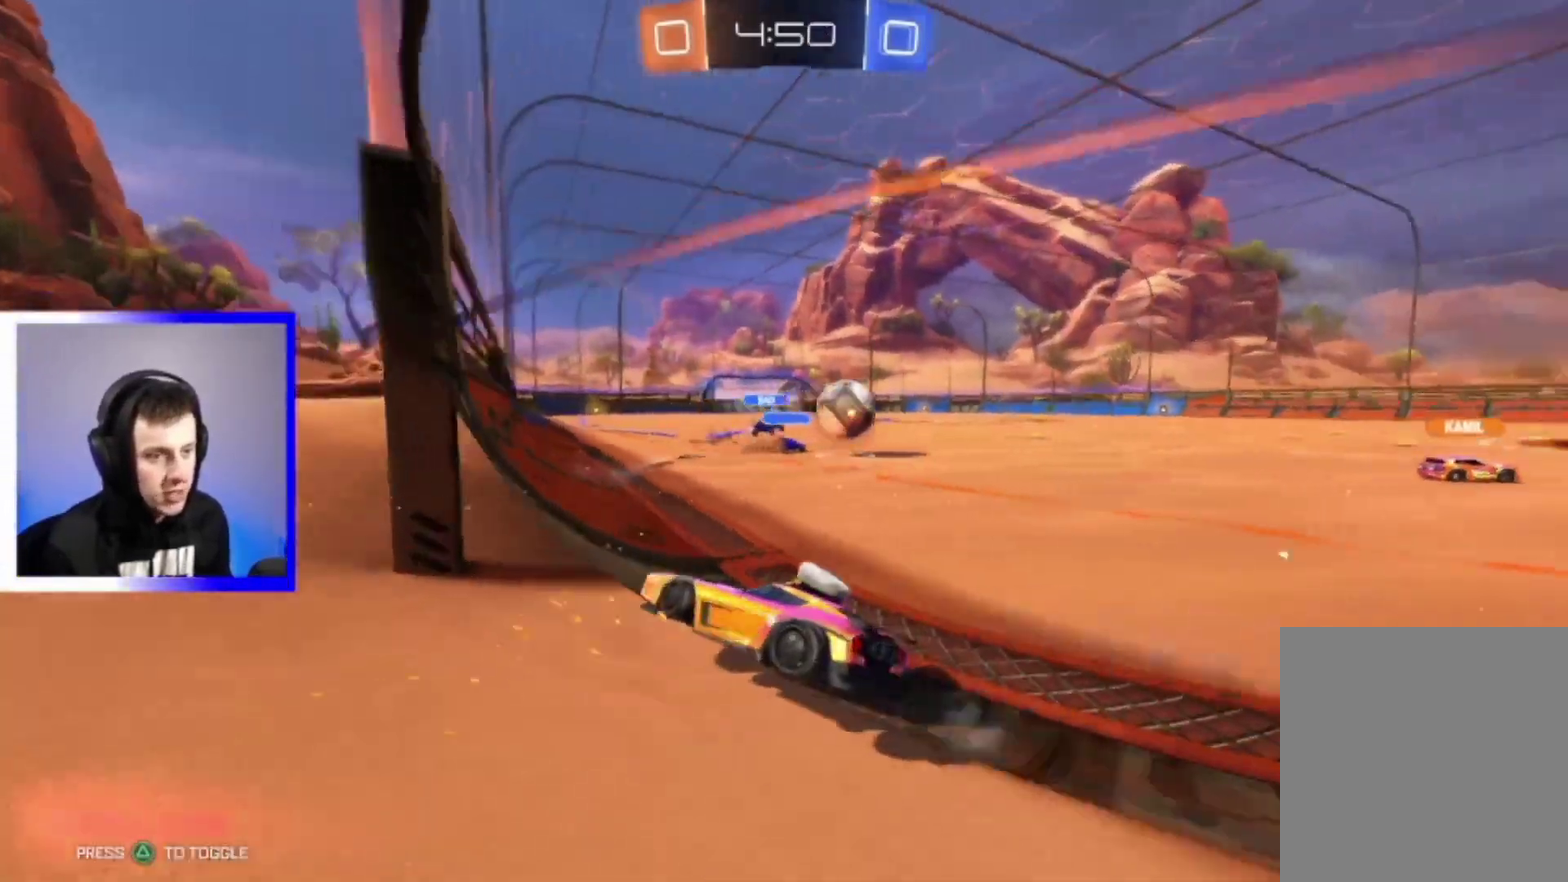
{"dt_ms": 300, "buttons": ["R2"], "left_stick": "right", "right_stick": "center", "events": []}
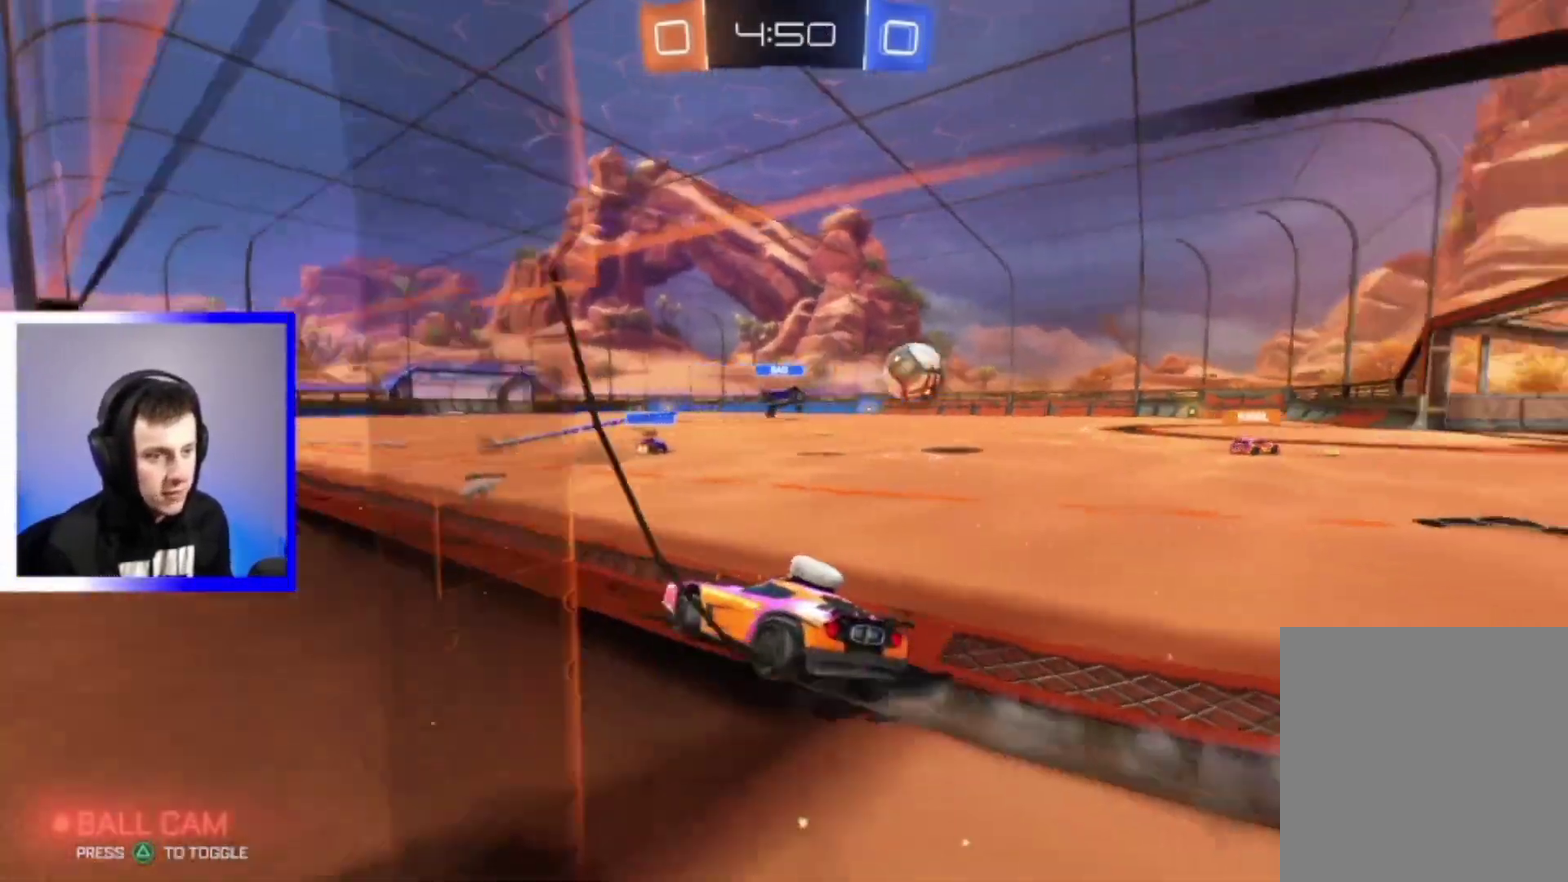
{"dt_ms": 900, "buttons": ["R2"], "left_stick": "right", "right_stick": "center", "events": [[583, "left_stick", "down-right"], [633, "left_stick", "center"], [833, "left_stick", "right"]]}
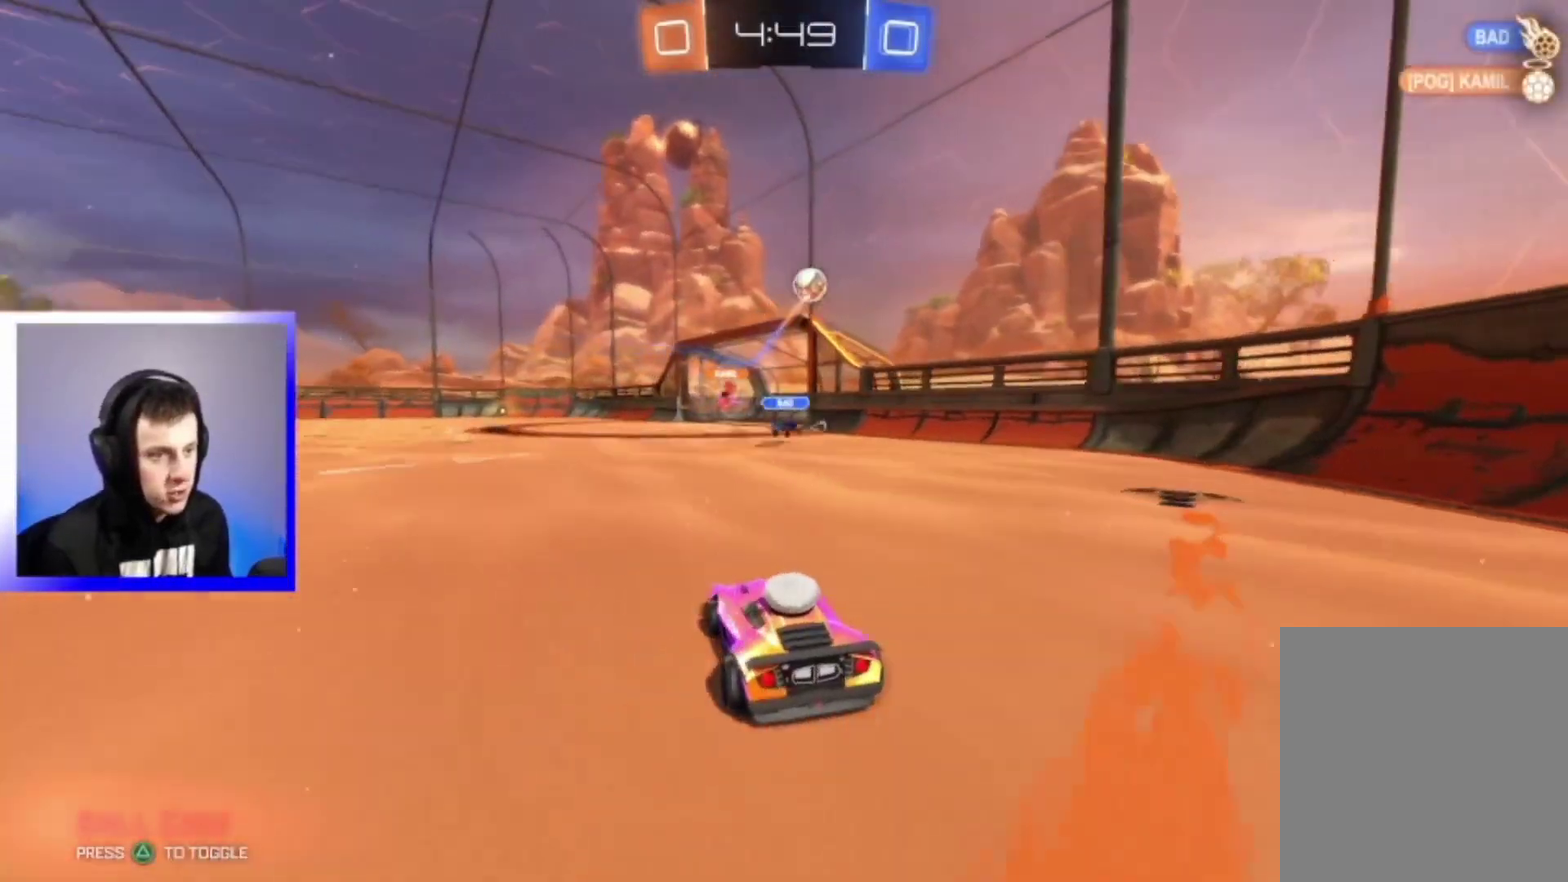
{"dt_ms": 300, "buttons": ["R2"], "left_stick": "right", "right_stick": "center", "events": [[83, "left_stick", "center"], [217, "left_stick", "right"]]}
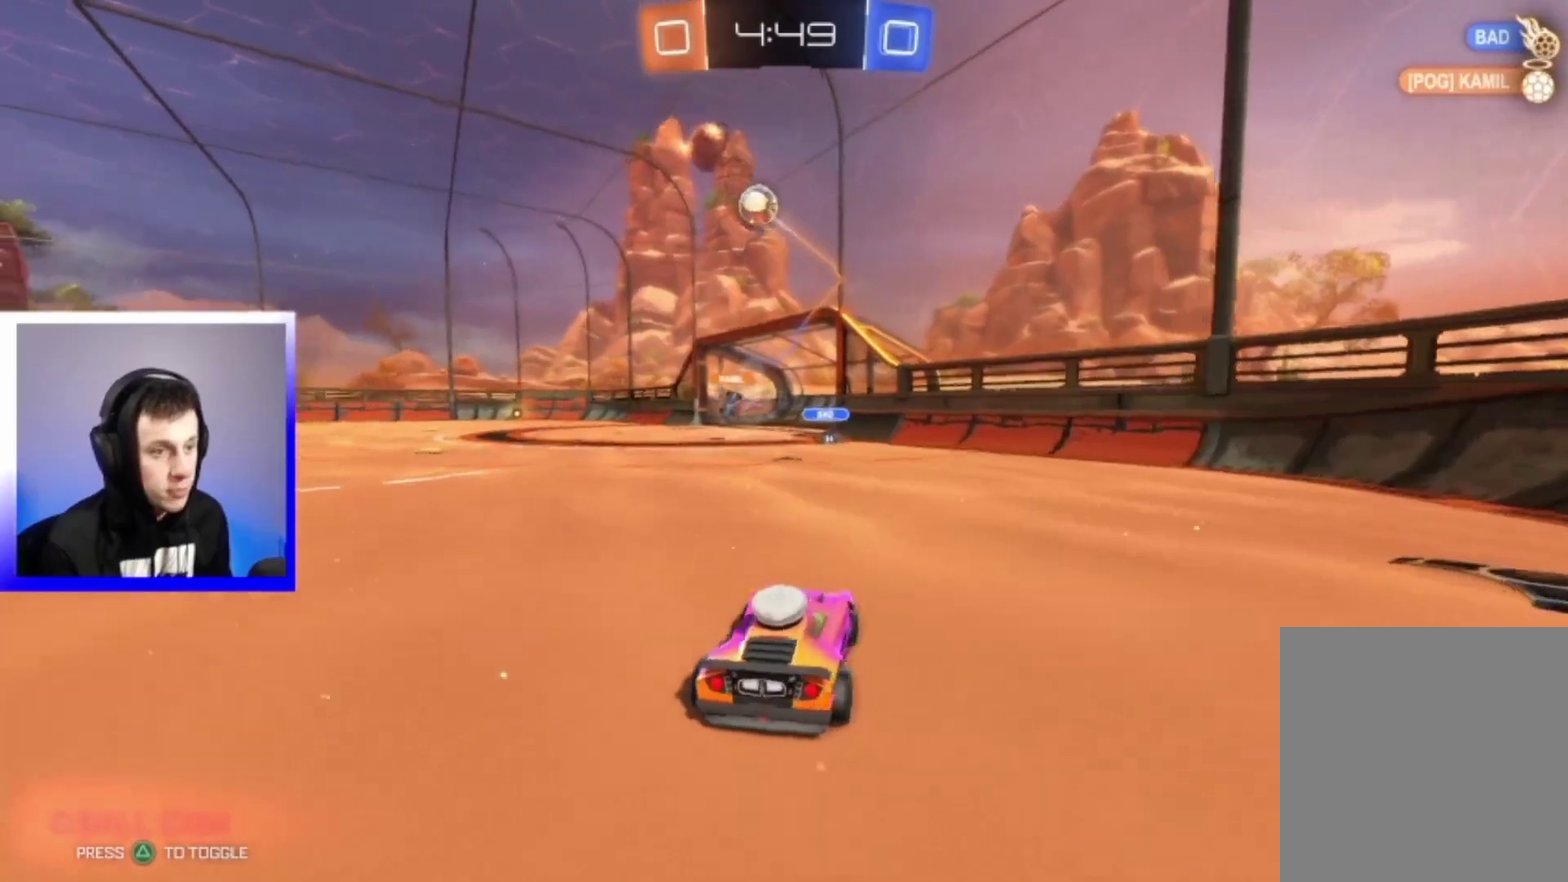
{"dt_ms": 500, "buttons": ["R2"], "left_stick": "left", "right_stick": "center", "events": [[133, "left_stick", "center"], [183, "left_stick", "left"]]}
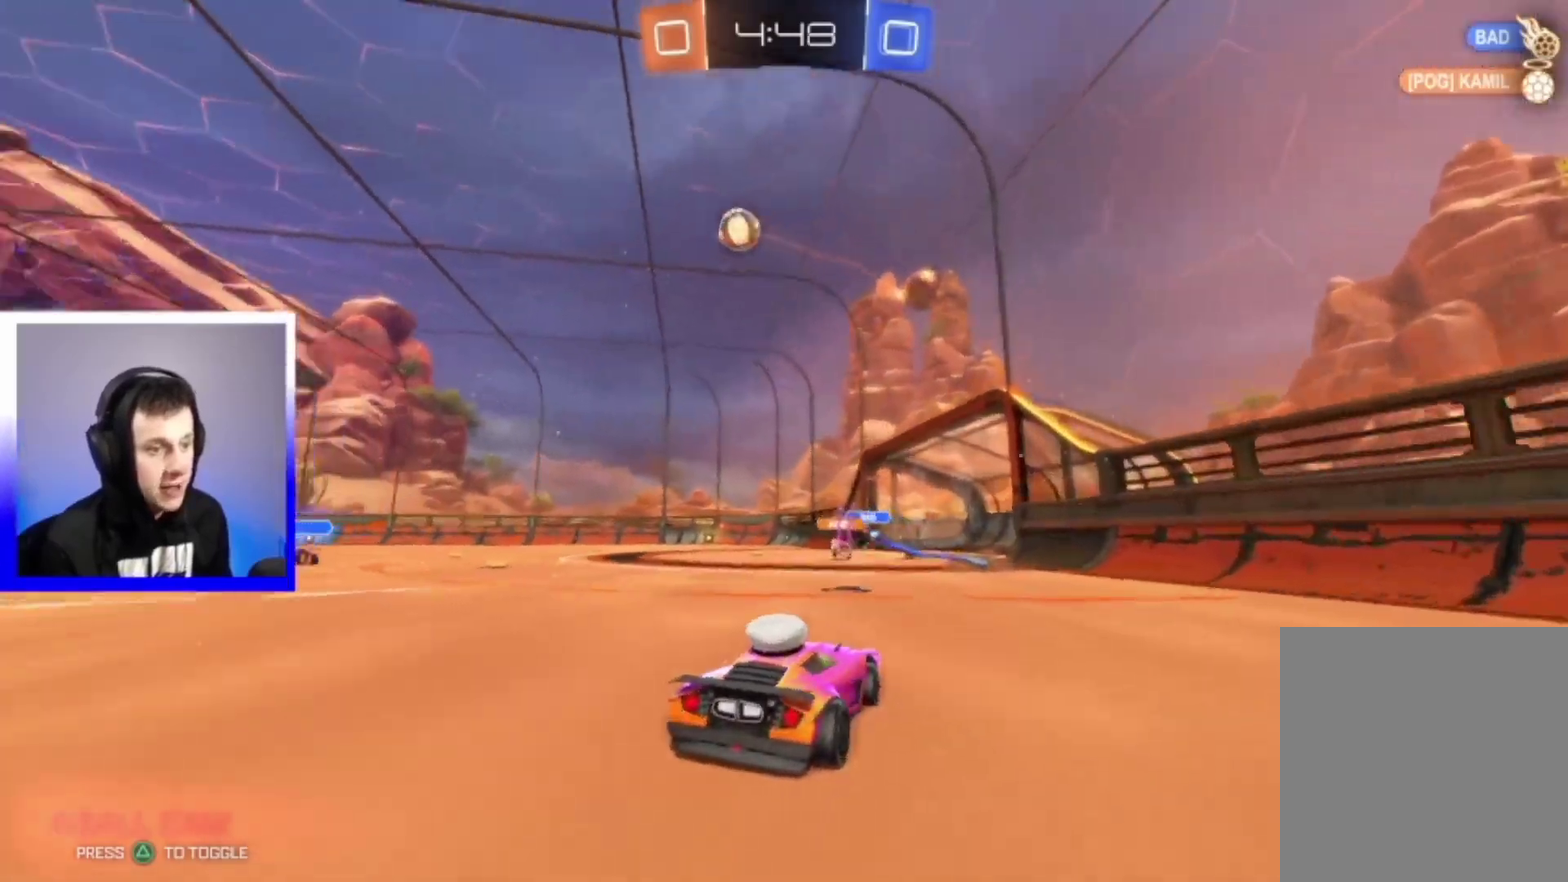
{"dt_ms": 300, "buttons": ["R2"], "left_stick": "center", "right_stick": "center", "events": [[100, "left_stick", "center"]]}
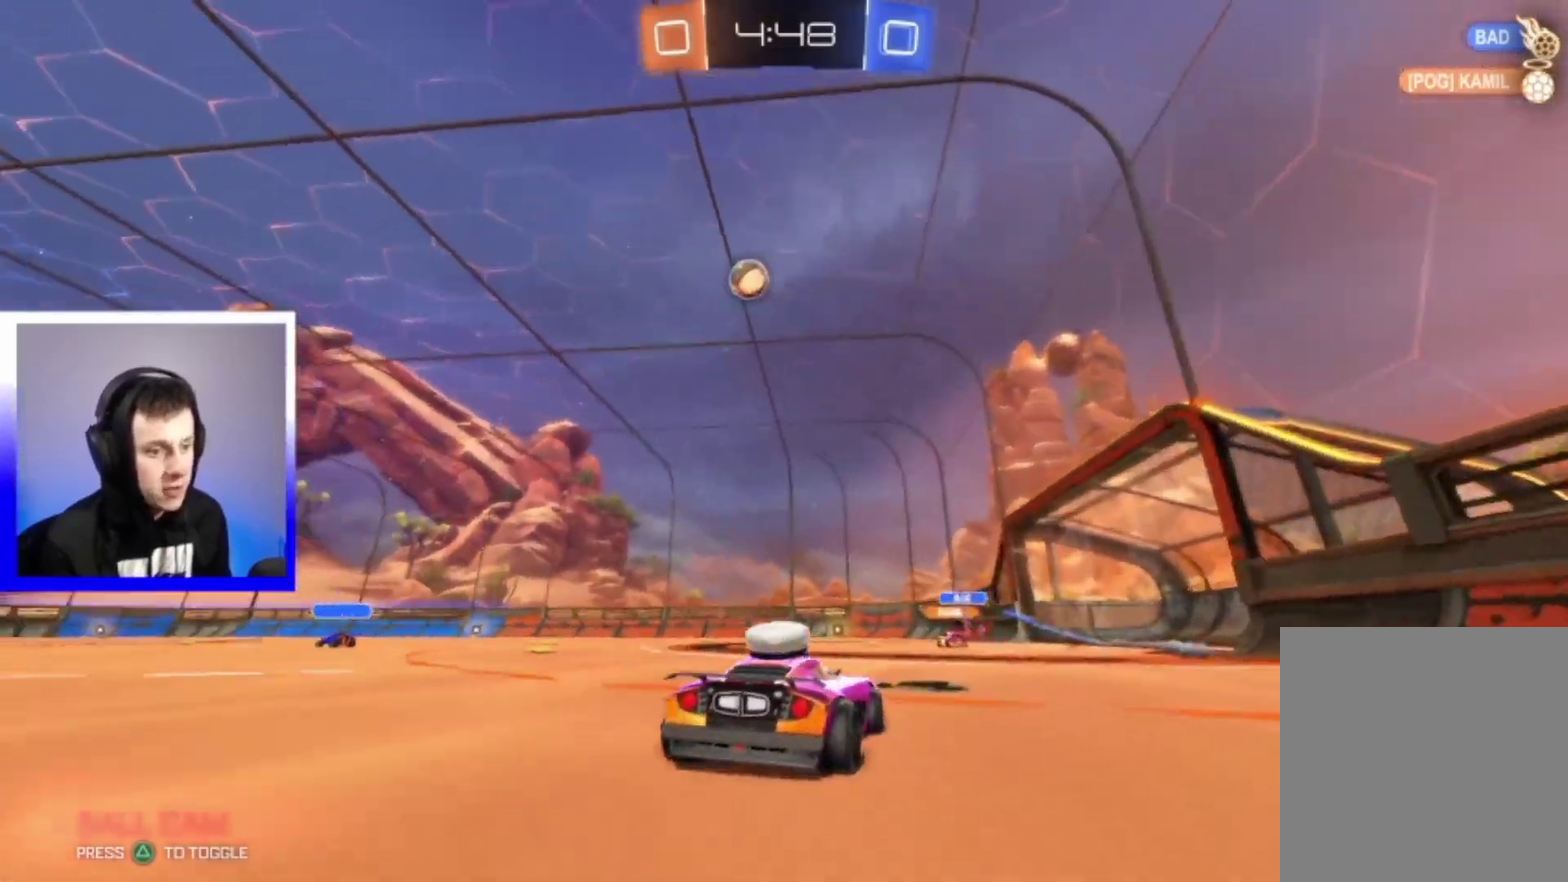
{"dt_ms": 800, "buttons": ["R2"], "left_stick": "center", "right_stick": "center", "events": [[100, "left_stick", "left"], [217, "left_stick", "center"], [283, "left_stick", "right"], [350, "TRIANGLE", "down"], [383, "left_stick", "down-right"], [433, "left_stick", "center"], [467, "TRIANGLE", "up"], [500, "left_stick", "left"], [600, "left_stick", "center"]]}
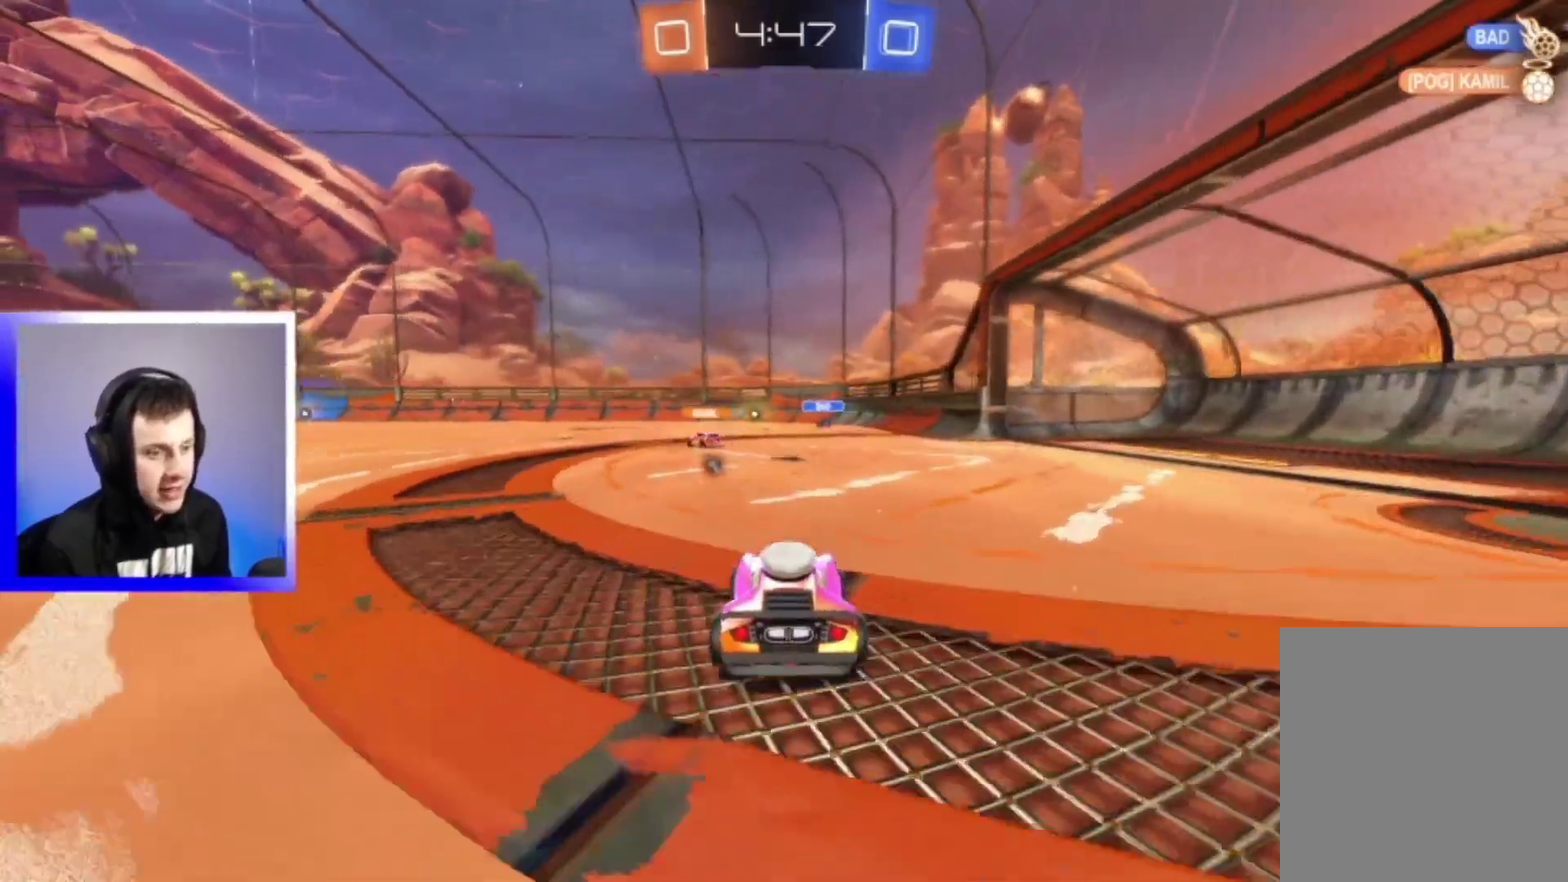
{"dt_ms": 400, "buttons": ["R2"], "left_stick": "right", "right_stick": "center", "events": [[250, "TRIANGLE", "down"], [300, "TRIANGLE", "up"], [367, "left_stick", "right"]]}
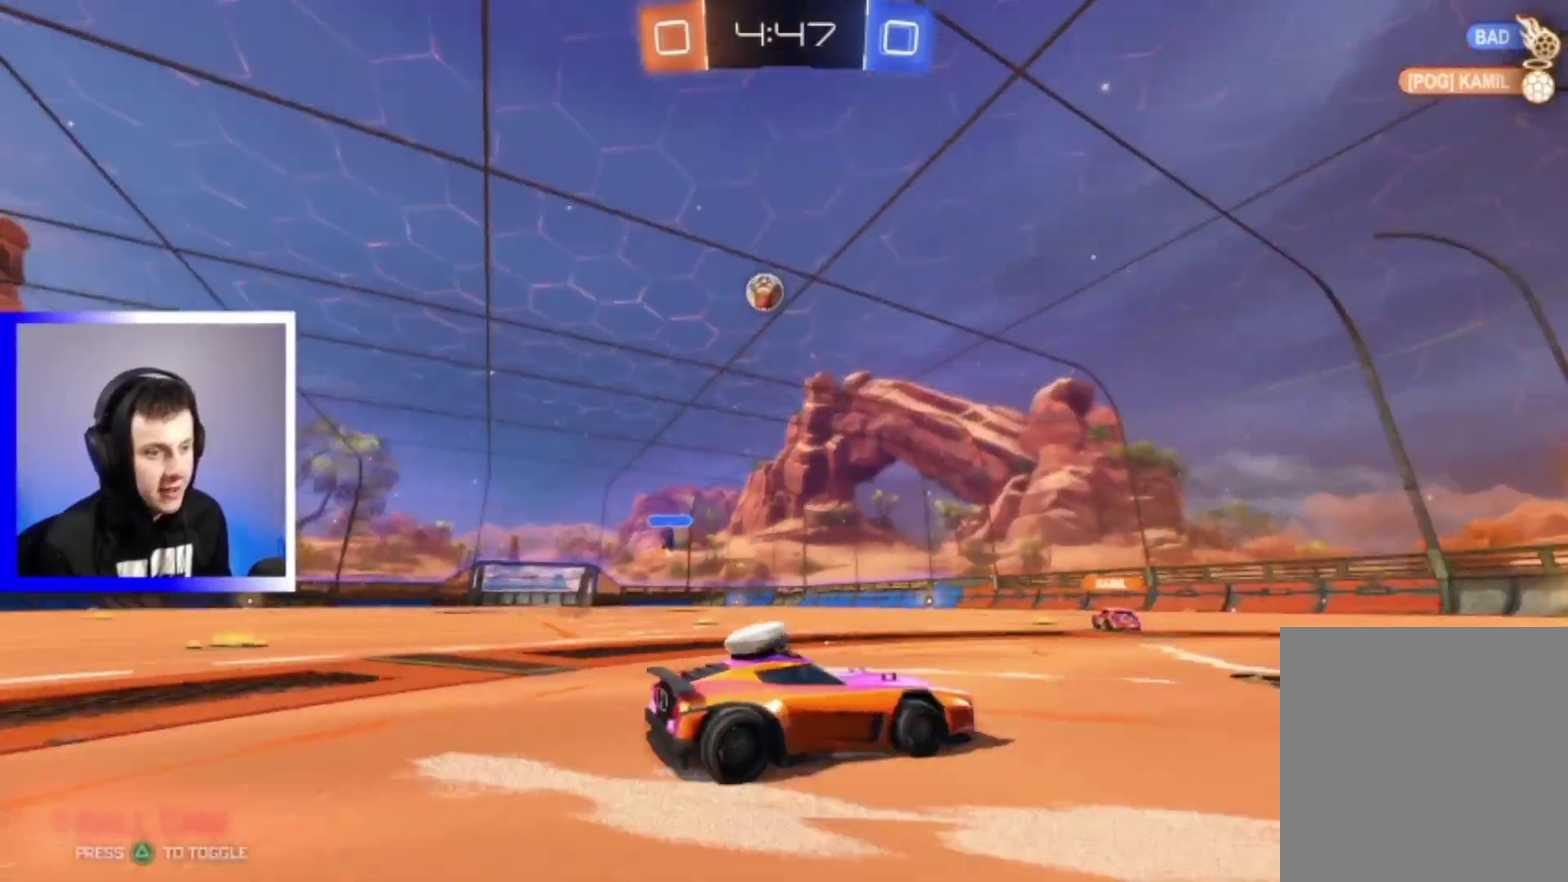
{"dt_ms": 400, "buttons": ["R2"], "left_stick": "left", "right_stick": "center", "events": [[67, "left_stick", "center"], [367, "left_stick", "left"]]}
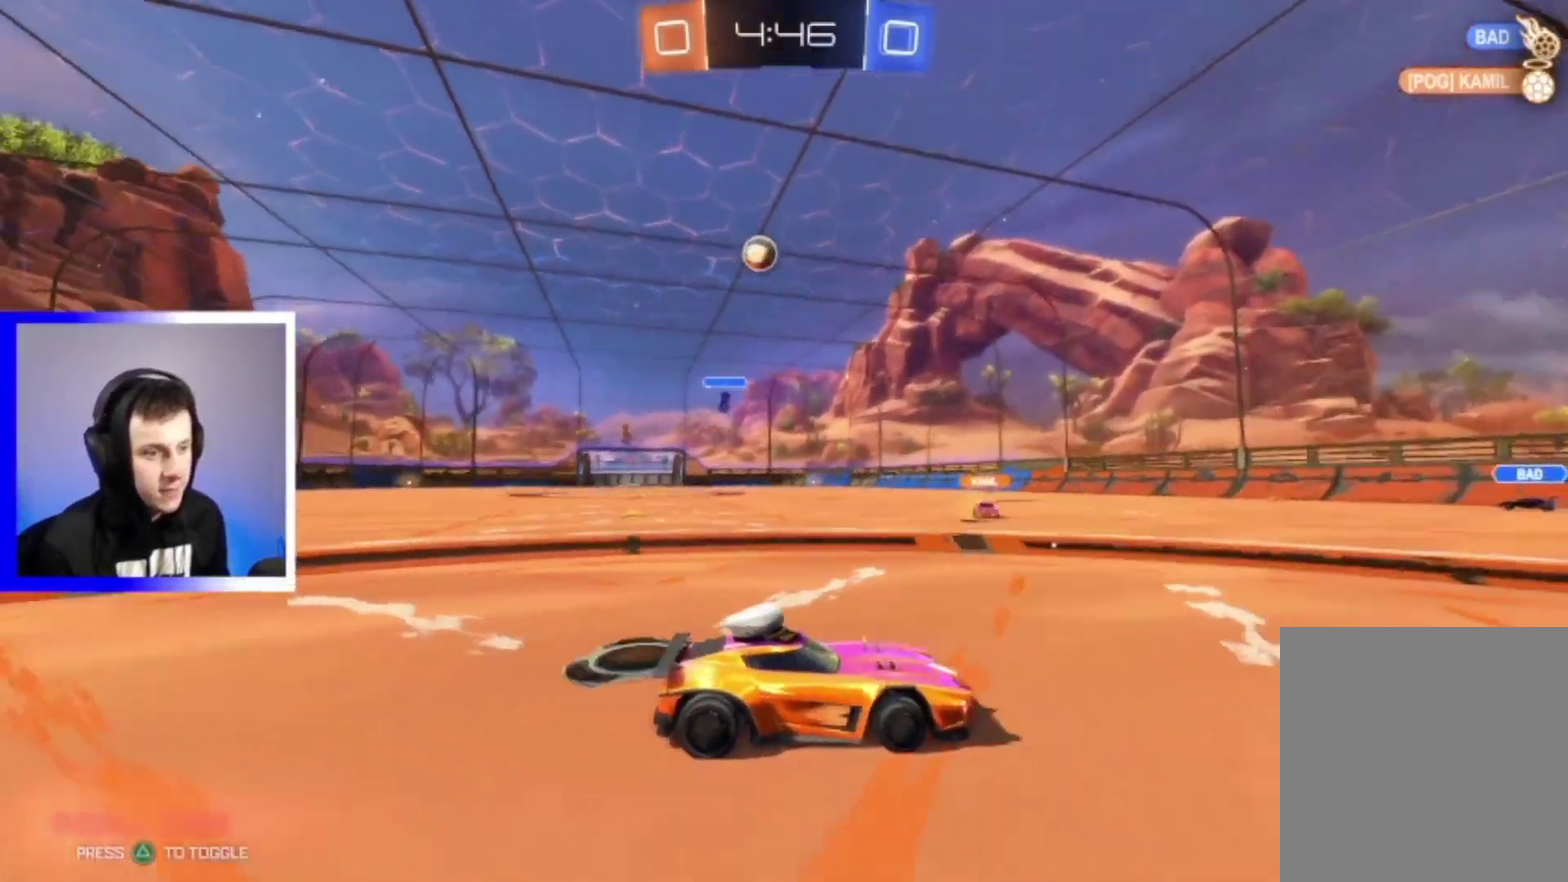
{"dt_ms": 800, "buttons": ["R2"], "left_stick": "left", "right_stick": "center", "events": [[117, "left_stick", "center"], [750, "left_stick", "left"]]}
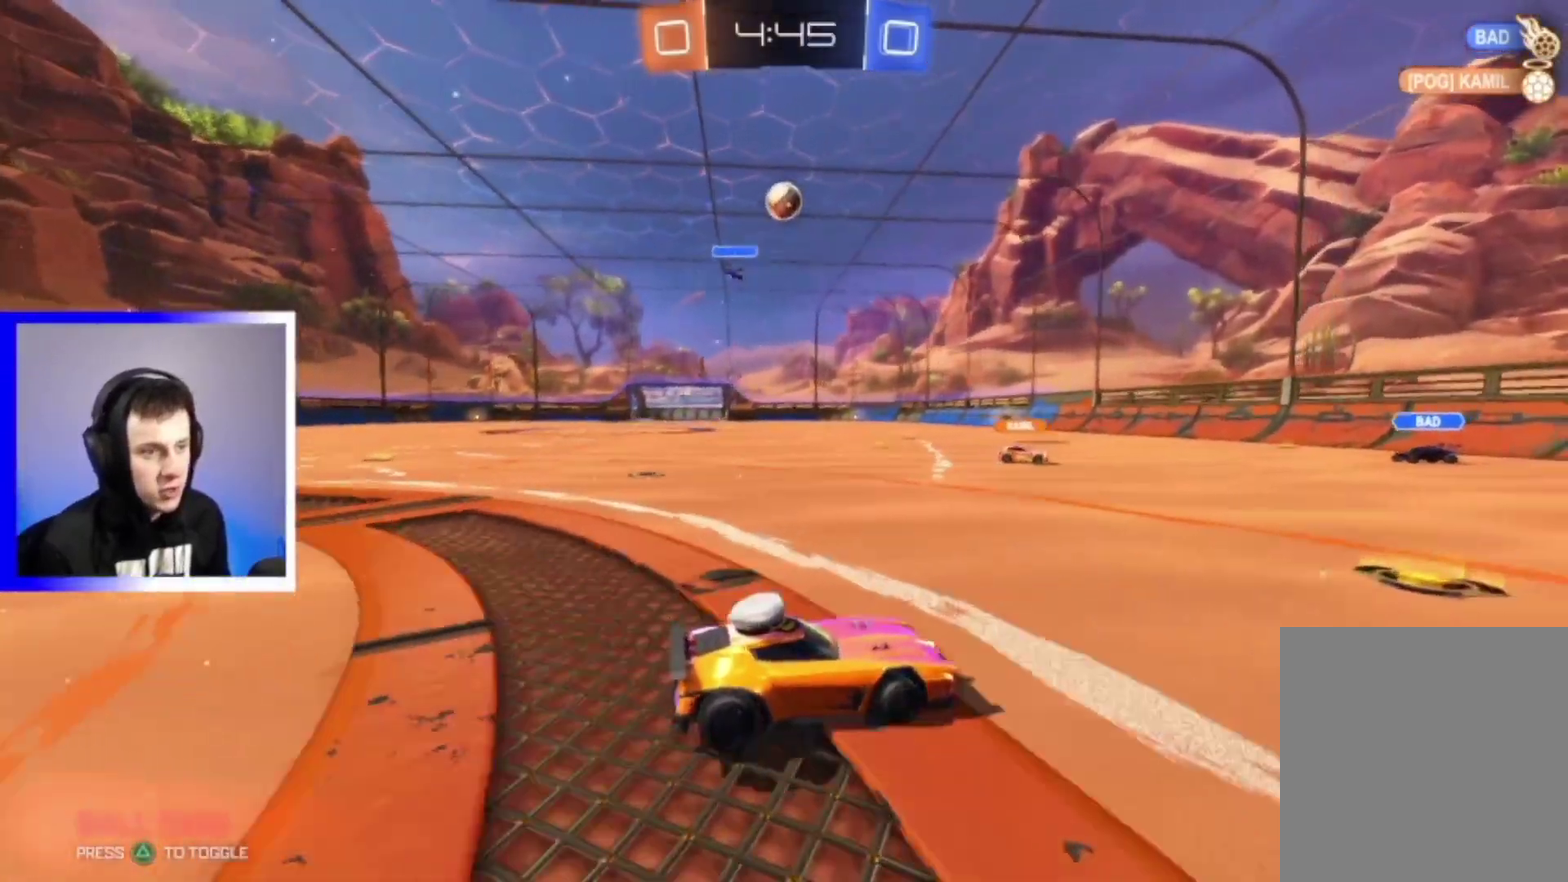
{"dt_ms": 300, "buttons": ["R2"], "left_stick": "down-right", "right_stick": "center", "events": [[83, "left_stick", "center"], [217, "left_stick", "right"], [267, "left_stick", "down-right"]]}